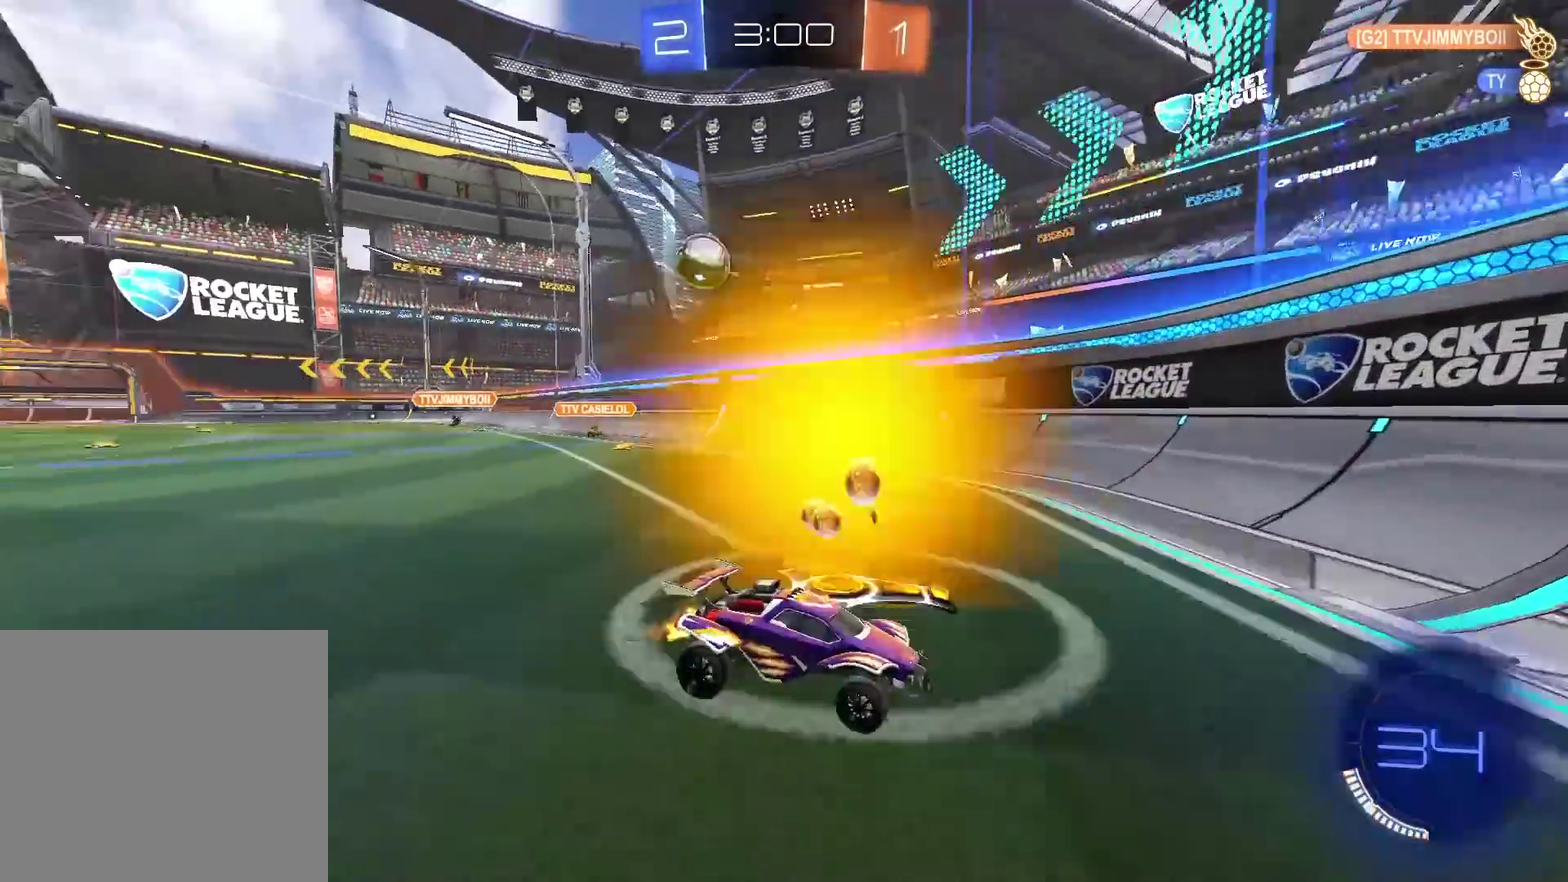
Gameplay with a controller (PlayStation layout); each line is a JSON object with the inputs held at the frame after it. "events" lists button and stick changes between this image and that frame as [ms after this image, input, new state], when the widget could be followed in between. Not read: R1.
{"buttons": ["R2"], "left_stick": "right", "right_stick": "center", "events": [[67, "L1", "up"], [133, "left_stick", "up-right"], [200, "left_stick", "right"]]}
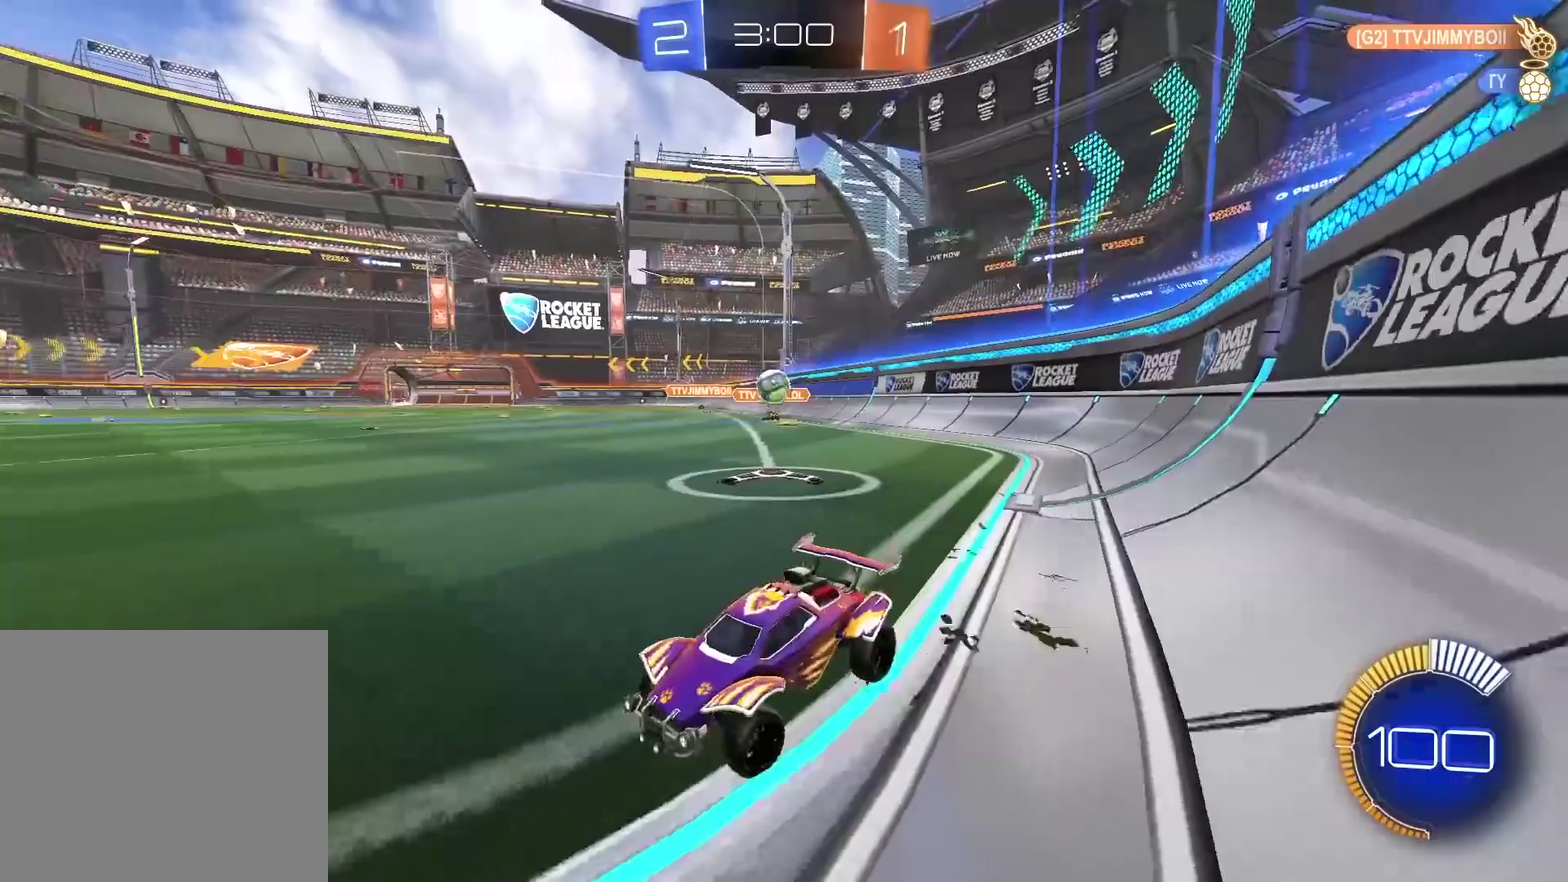
{"buttons": [], "left_stick": "right", "right_stick": "center", "events": [[300, "R2", "up"]]}
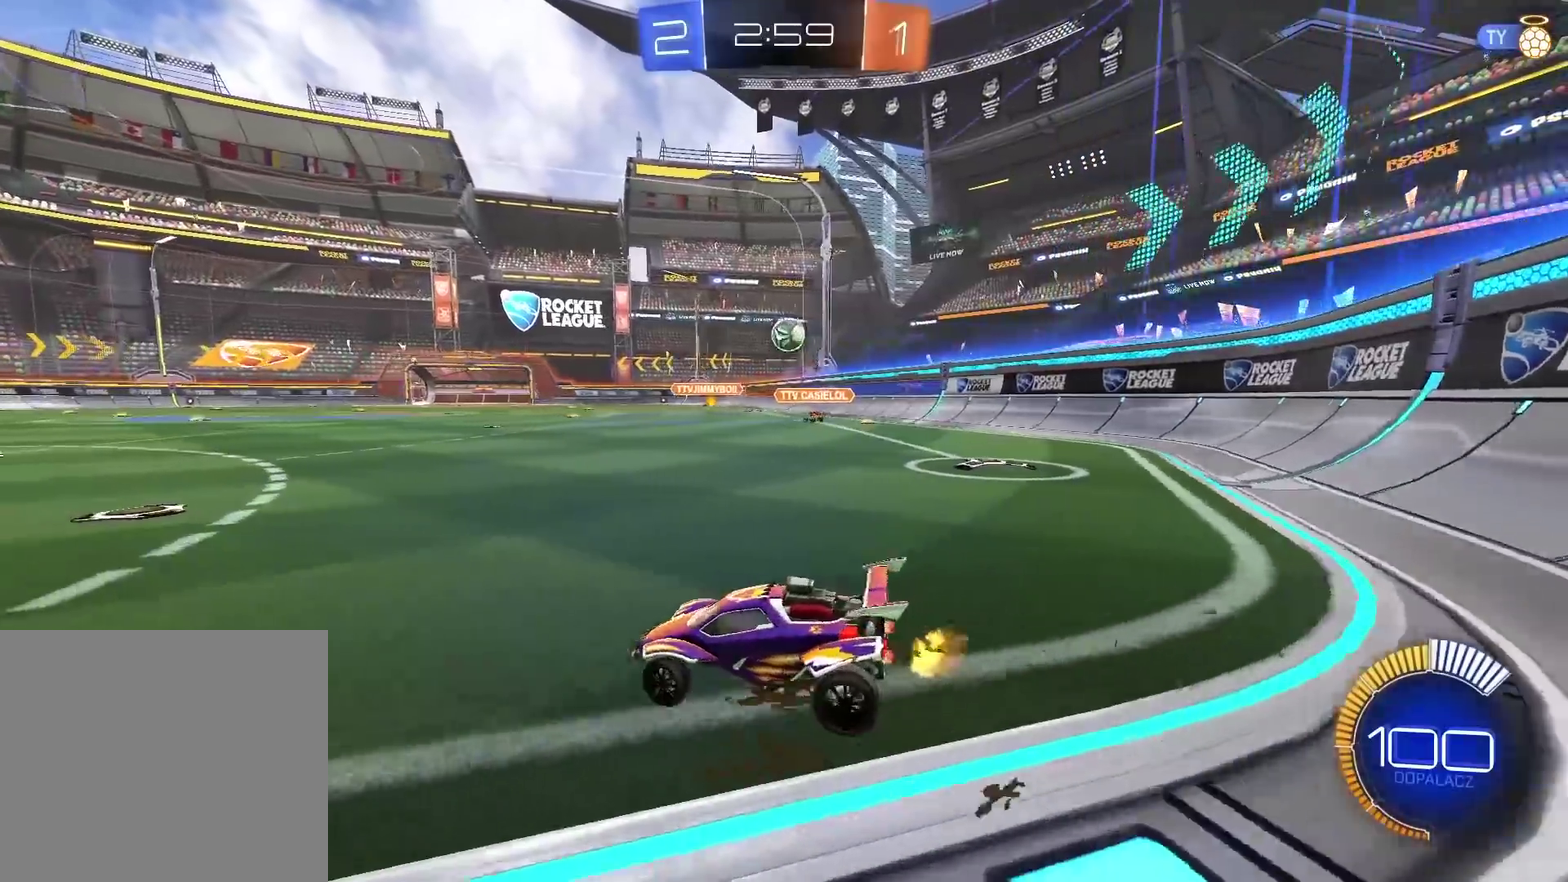
{"buttons": ["R2"], "left_stick": "down-left", "right_stick": "center", "events": [[50, "L2", "down"], [150, "left_stick", "center"], [167, "L2", "up"], [200, "R2", "down"], [433, "left_stick", "down-left"]]}
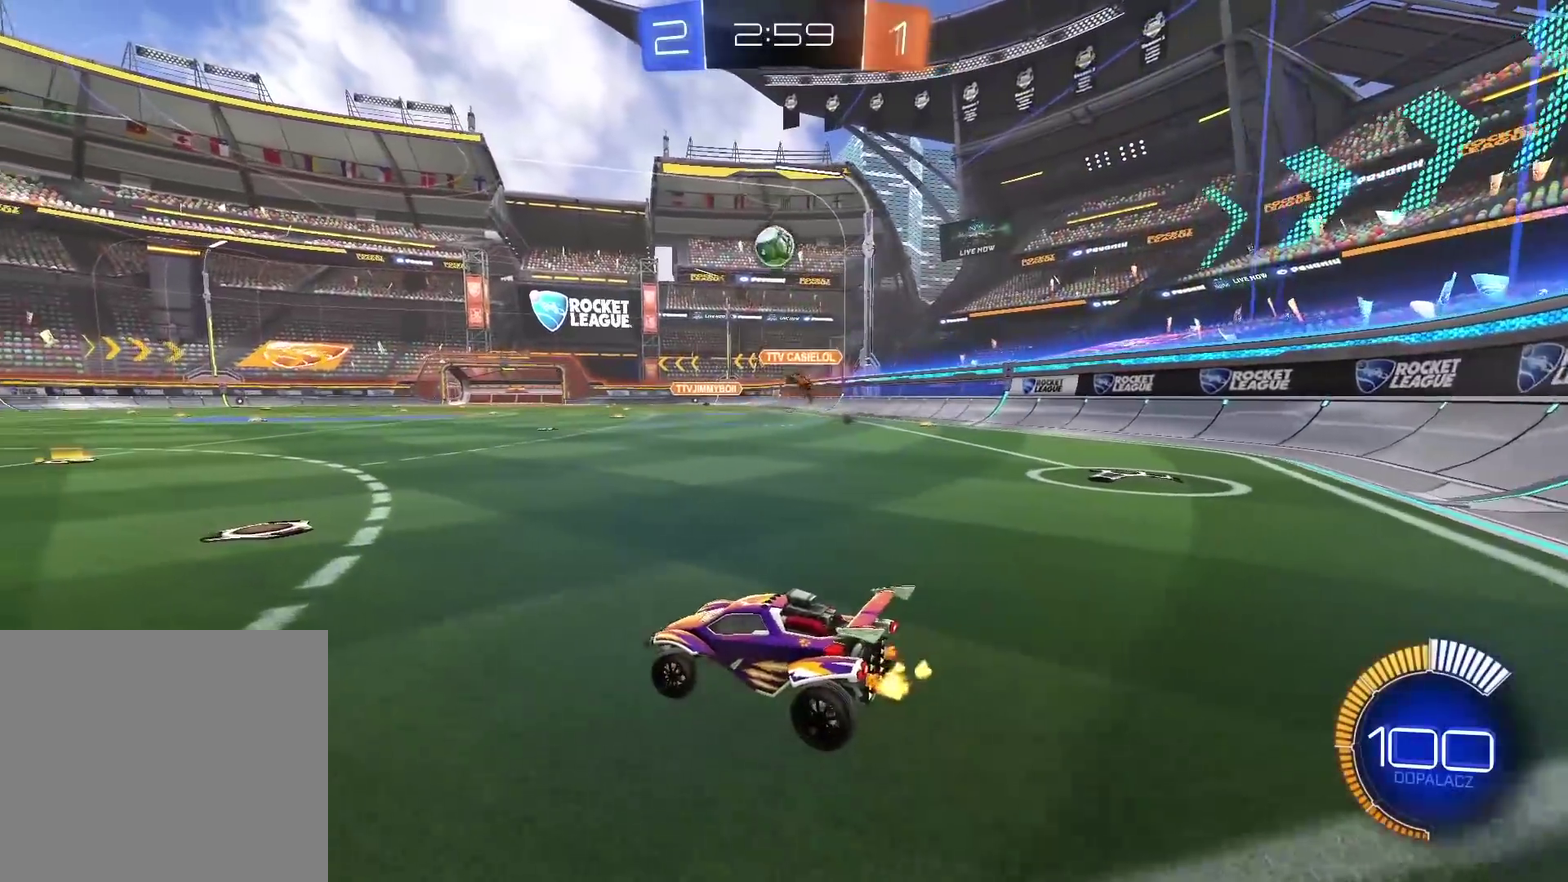
{"buttons": [], "left_stick": "center", "right_stick": "center", "events": [[283, "R2", "up"], [500, "left_stick", "center"]]}
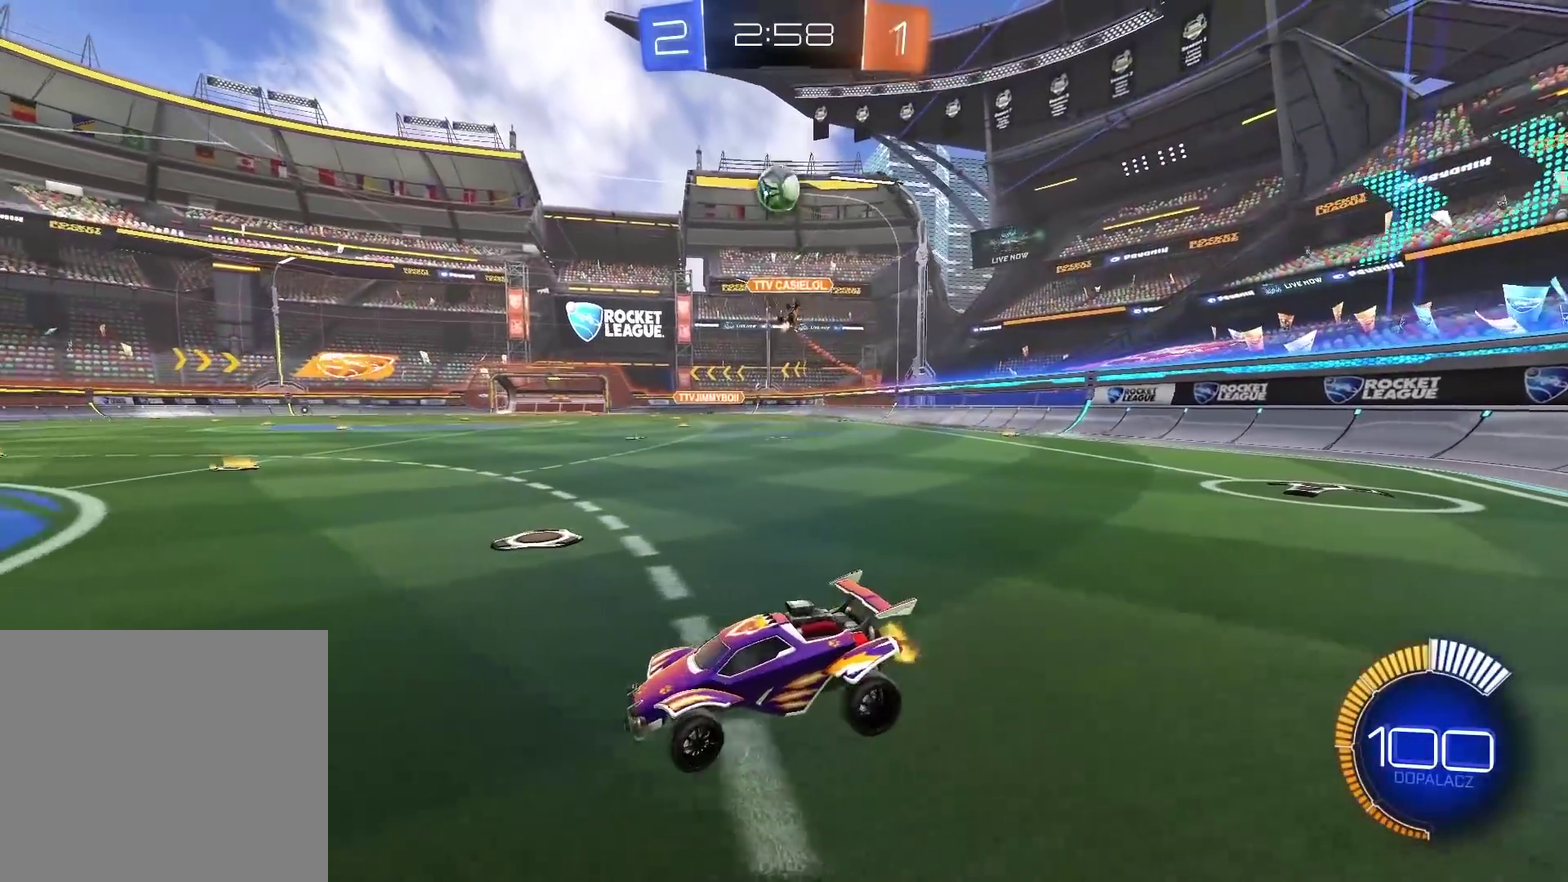
{"buttons": ["R2"], "left_stick": "center", "right_stick": "center", "events": [[100, "left_stick", "left"], [217, "left_stick", "center"], [450, "R2", "down"]]}
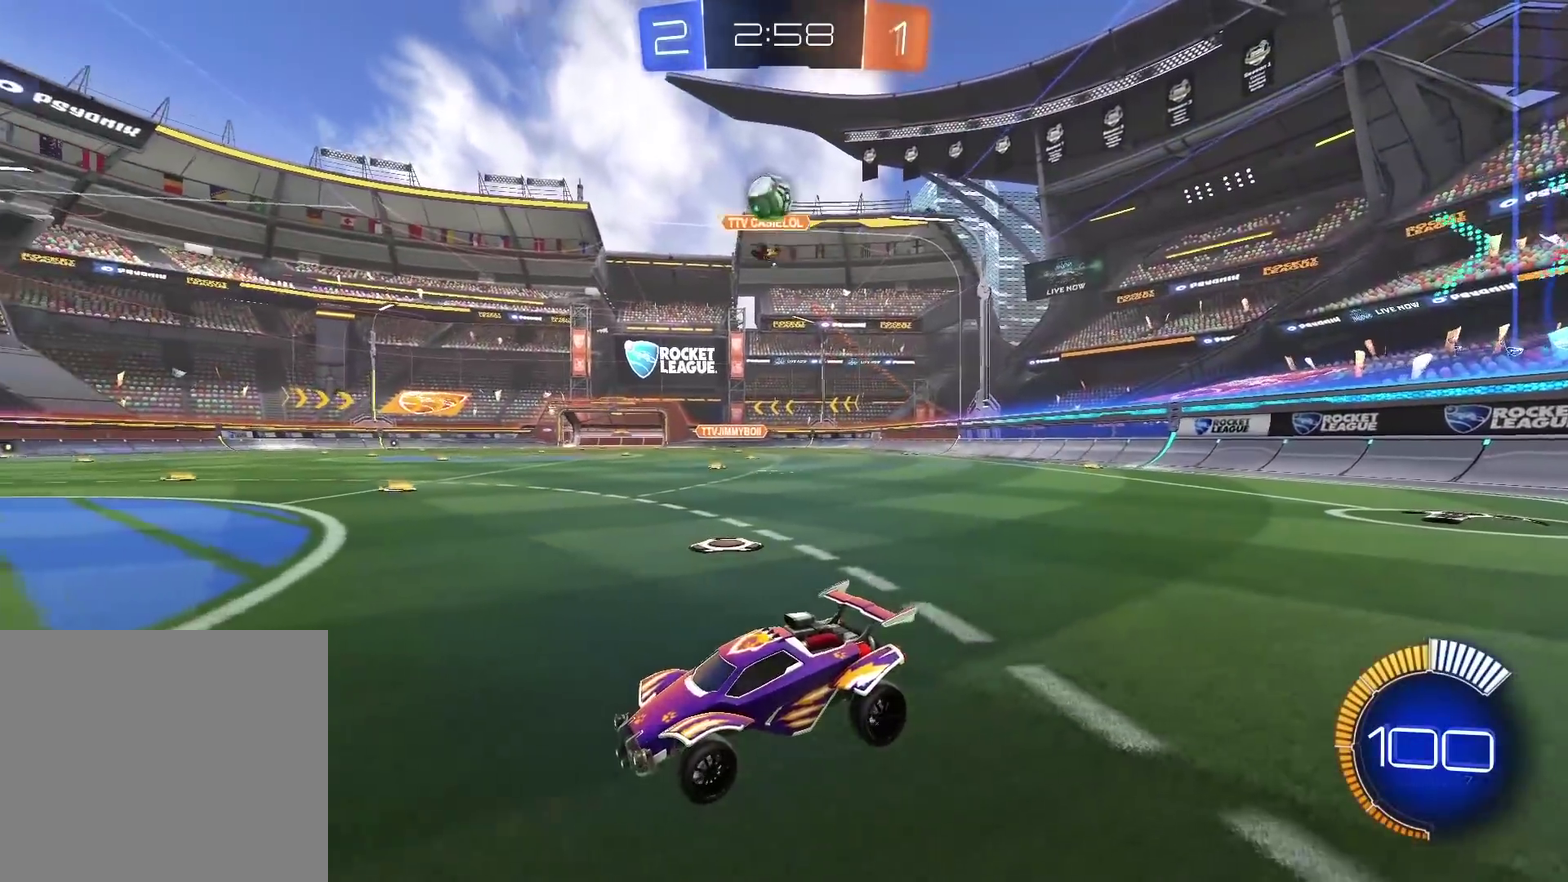
{"buttons": ["R2"], "left_stick": "right", "right_stick": "center", "events": [[283, "R2", "up"], [450, "R2", "down"], [500, "left_stick", "right"]]}
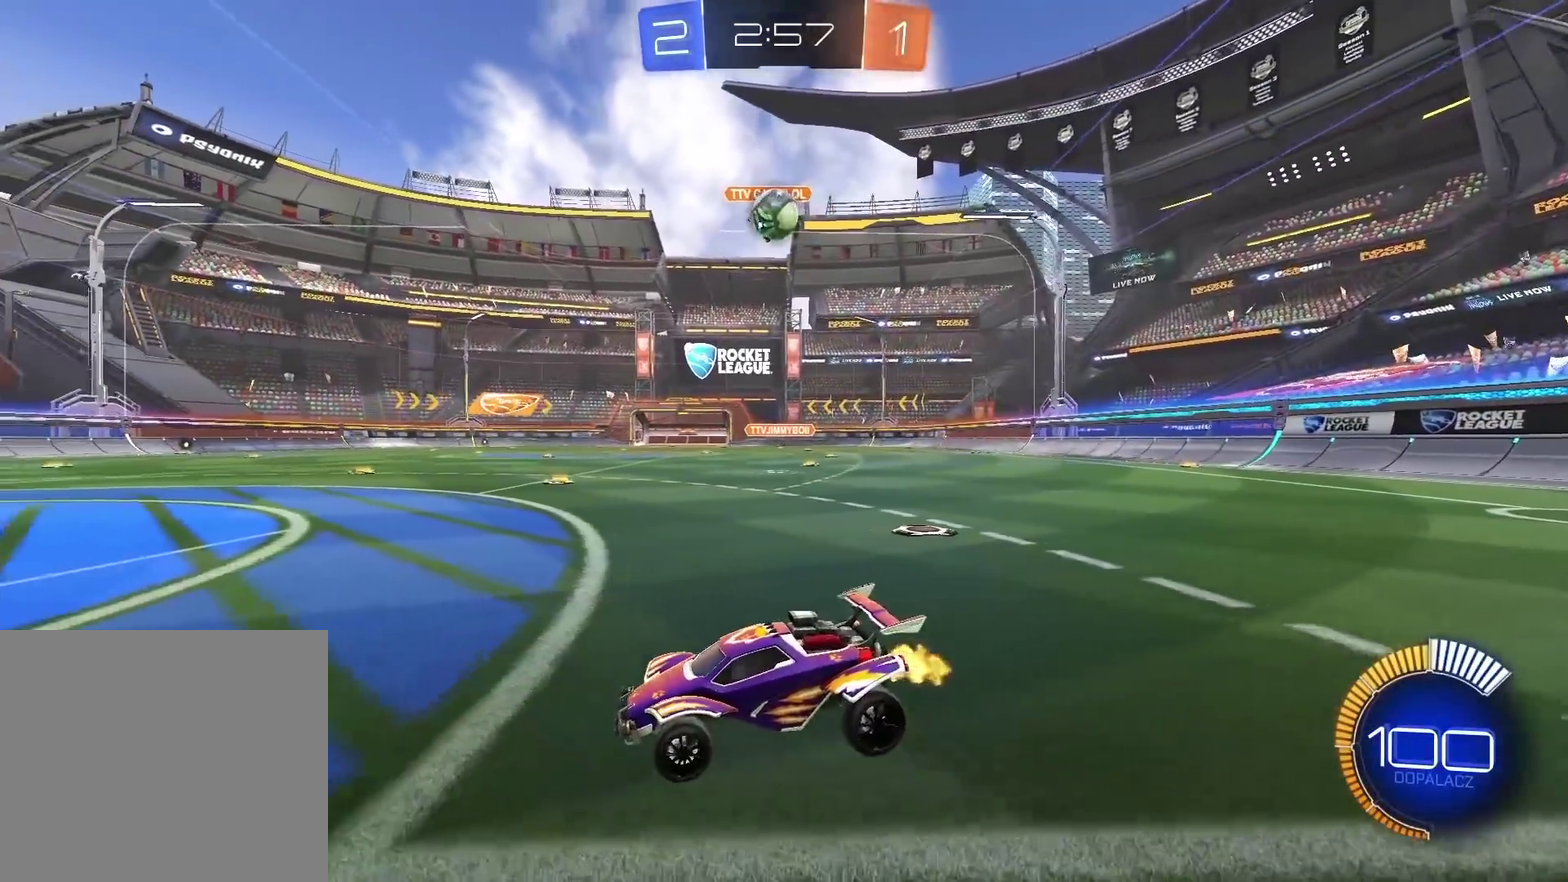
{"buttons": ["CIRCLE", "R2"], "left_stick": "right", "right_stick": "center", "events": [[150, "CIRCLE", "down"]]}
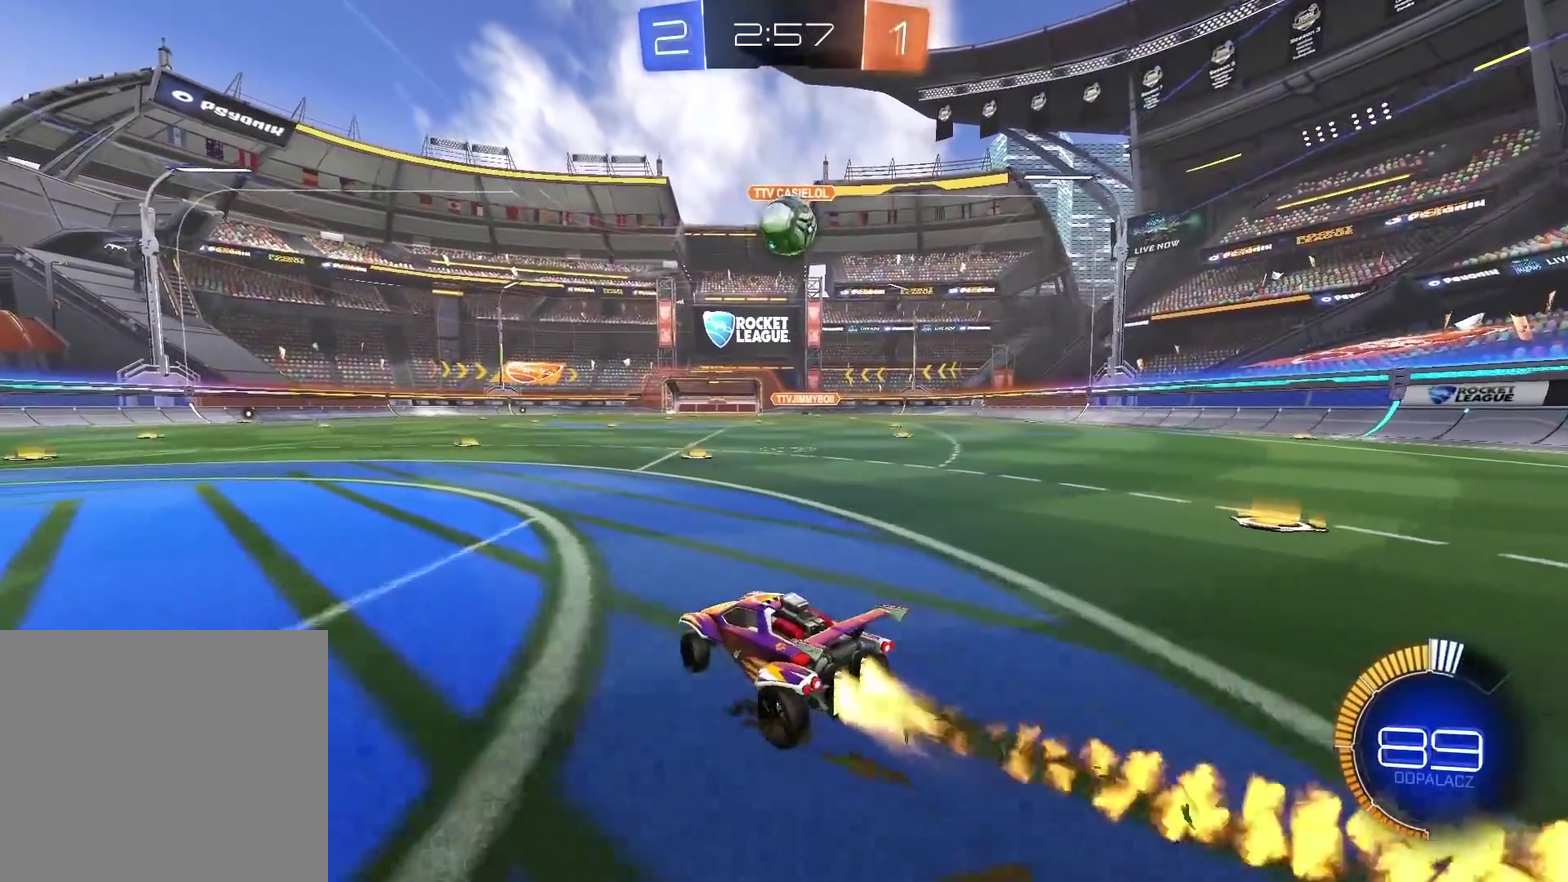
{"buttons": ["CROSS", "CIRCLE", "R2"], "left_stick": "down-right", "right_stick": "center", "events": [[83, "left_stick", "center"], [417, "left_stick", "down-right"], [500, "CROSS", "down"]]}
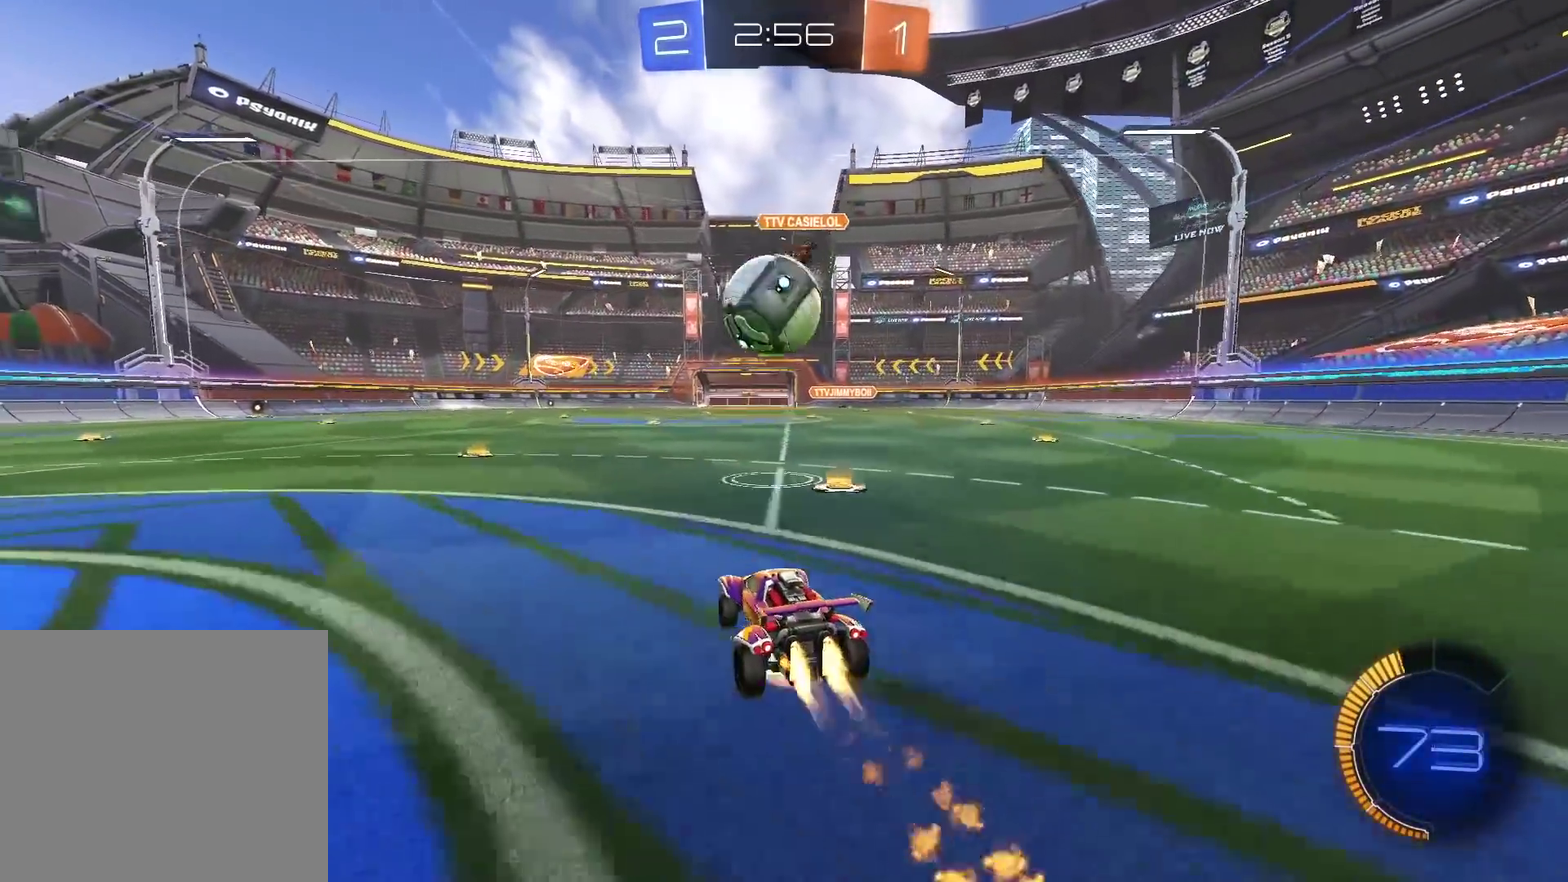
{"buttons": ["R2"], "left_stick": "center", "right_stick": "center", "events": [[50, "left_stick", "center"], [100, "CIRCLE", "up"], [100, "CROSS", "up"], [117, "left_stick", "up-left"], [183, "CIRCLE", "down"], [200, "CROSS", "down"], [417, "CIRCLE", "up"], [417, "CROSS", "up"], [433, "left_stick", "center"]]}
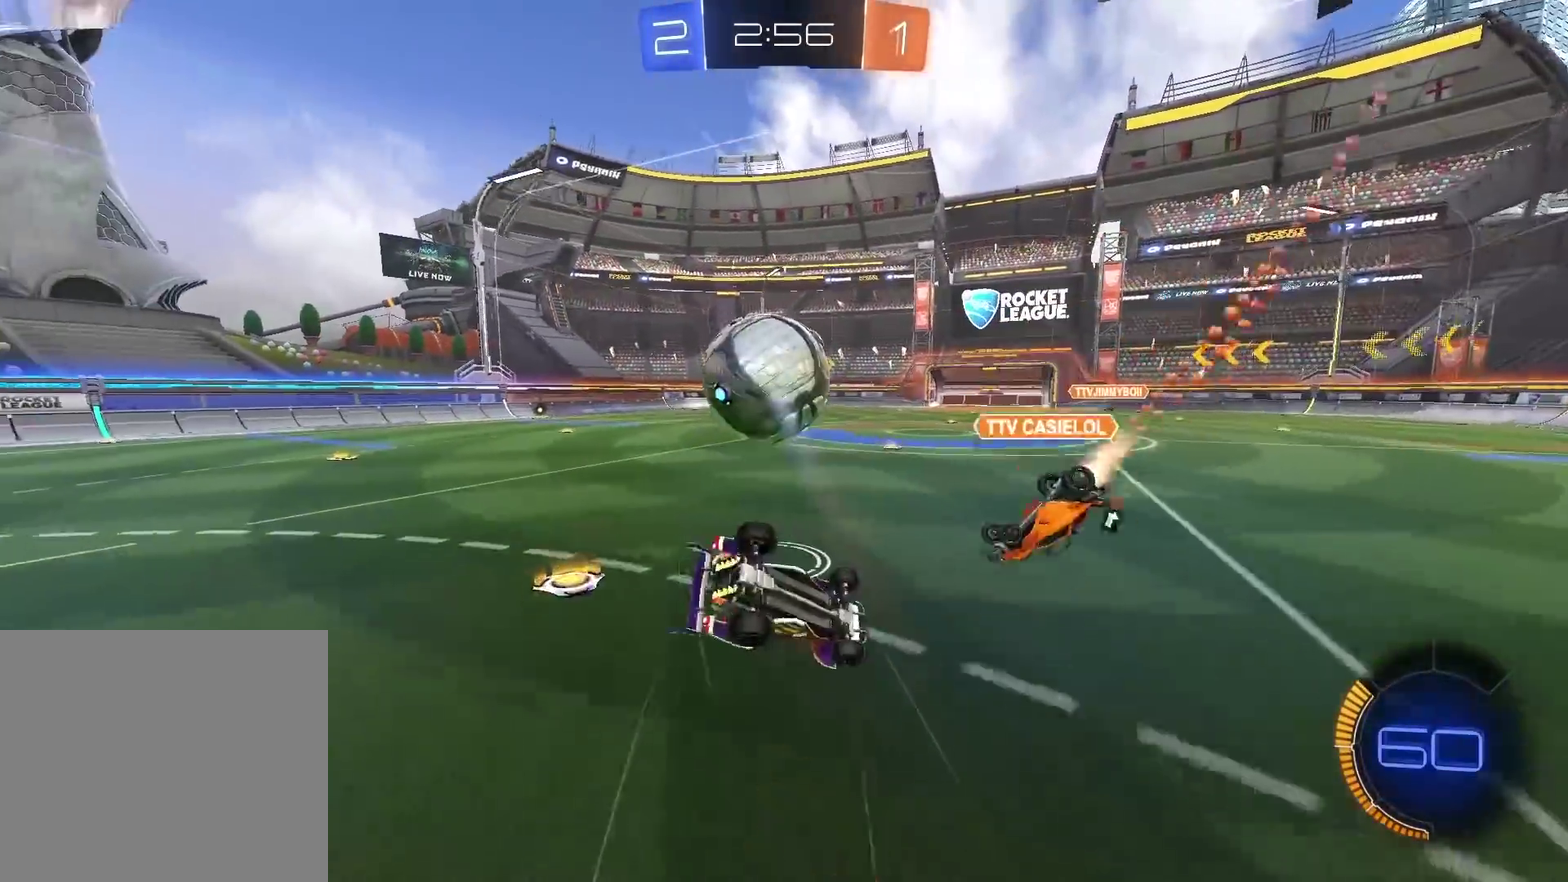
{"buttons": ["R2"], "left_stick": "center", "right_stick": "center", "events": [[117, "left_stick", "left"], [167, "L1", "down"], [317, "L1", "up"], [383, "left_stick", "center"]]}
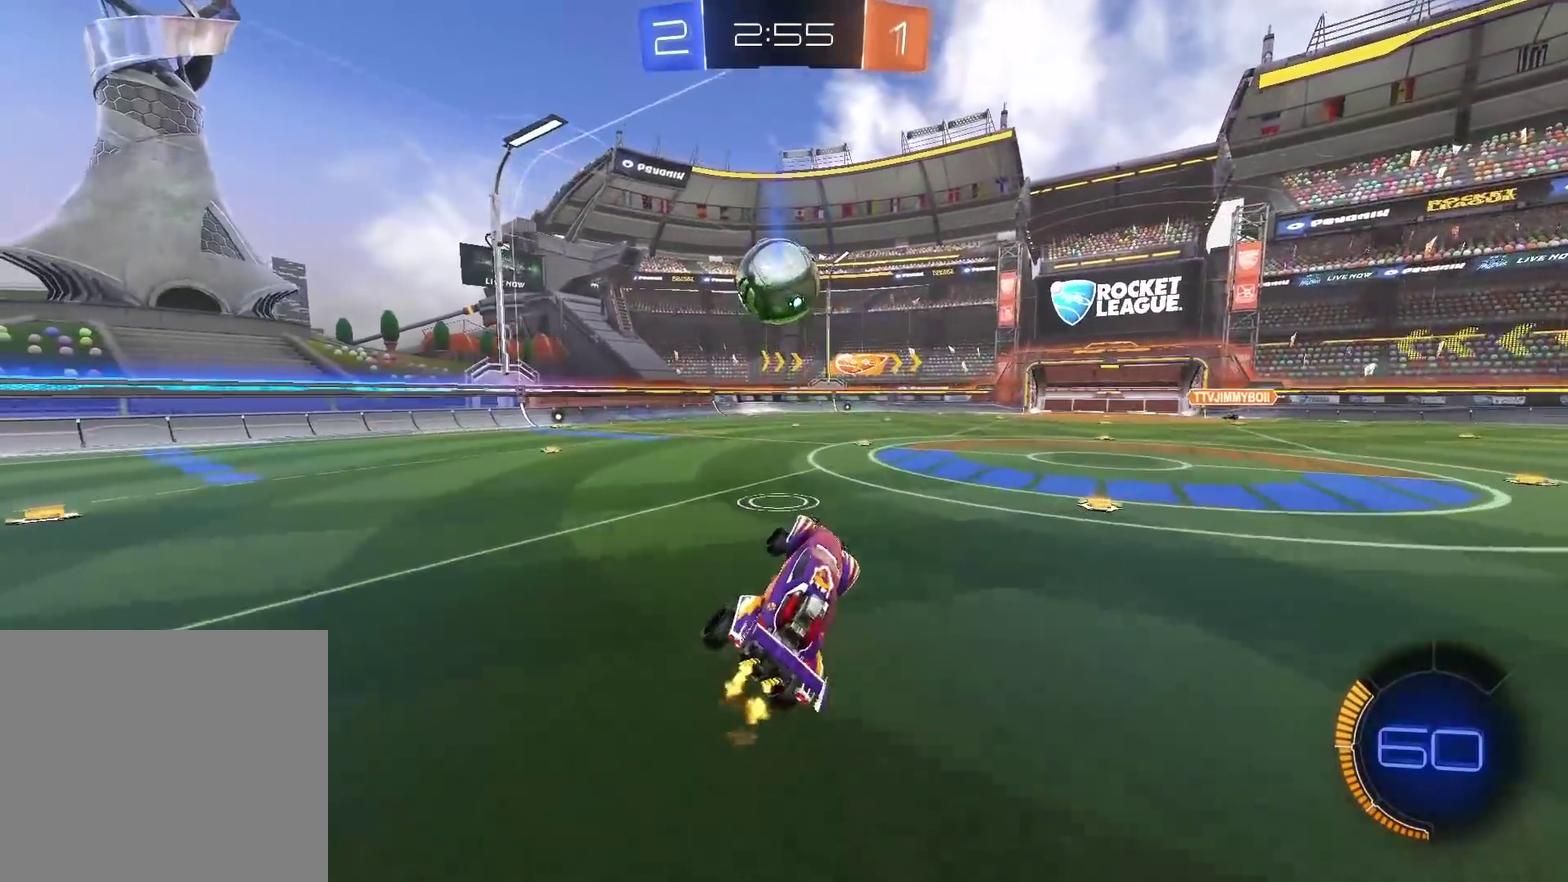
{"buttons": ["R2"], "left_stick": "left", "right_stick": "center", "events": [[167, "left_stick", "left"]]}
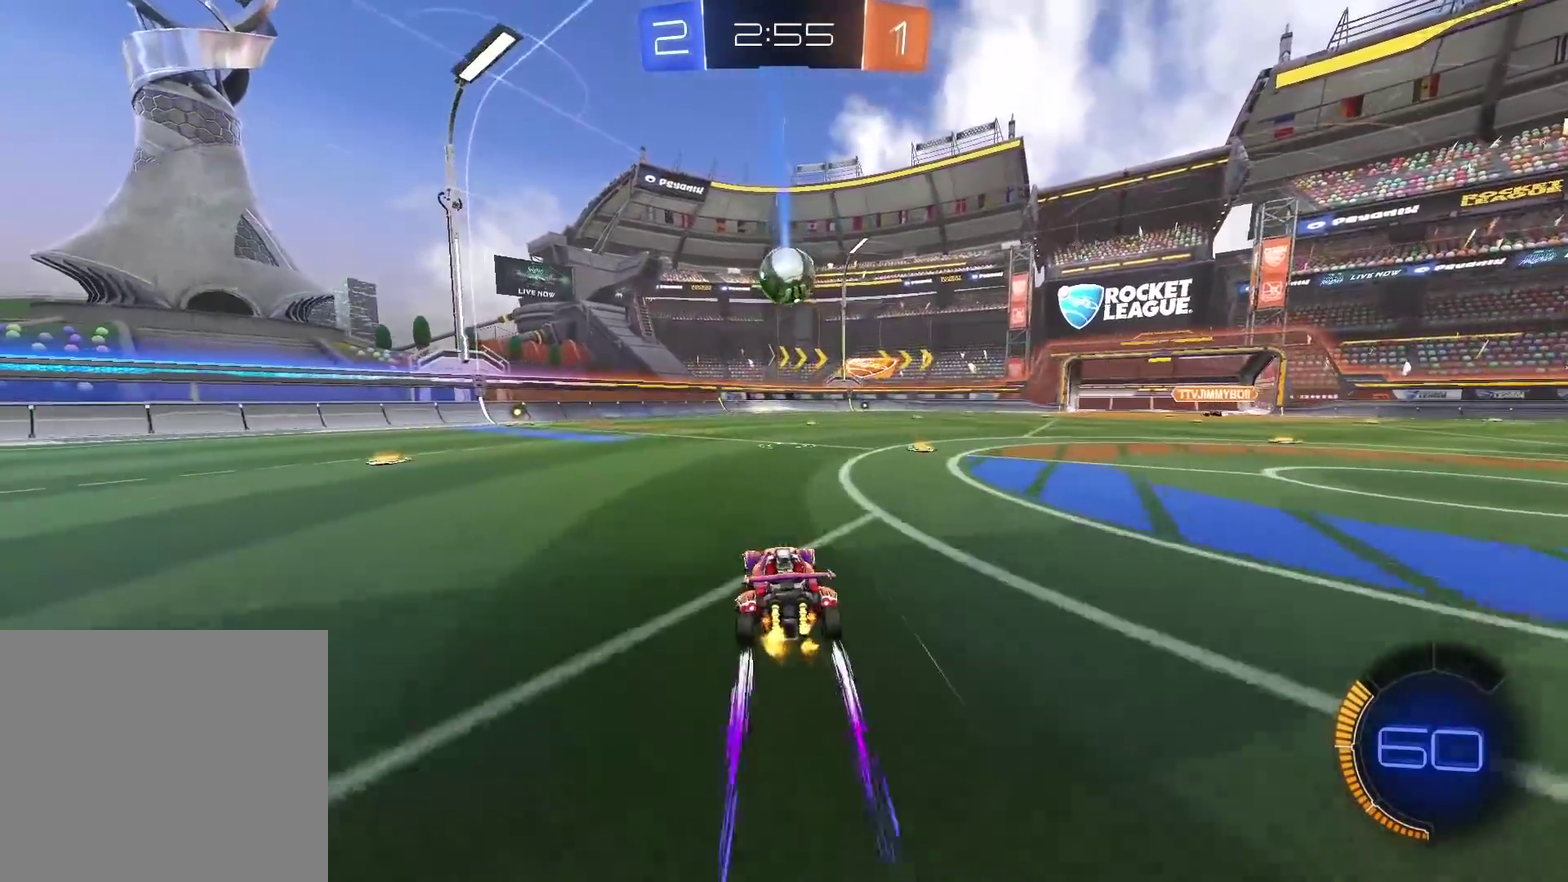
{"buttons": ["R2"], "left_stick": "right", "right_stick": "center", "events": [[67, "left_stick", "right"], [183, "left_stick", "center"], [333, "left_stick", "right"]]}
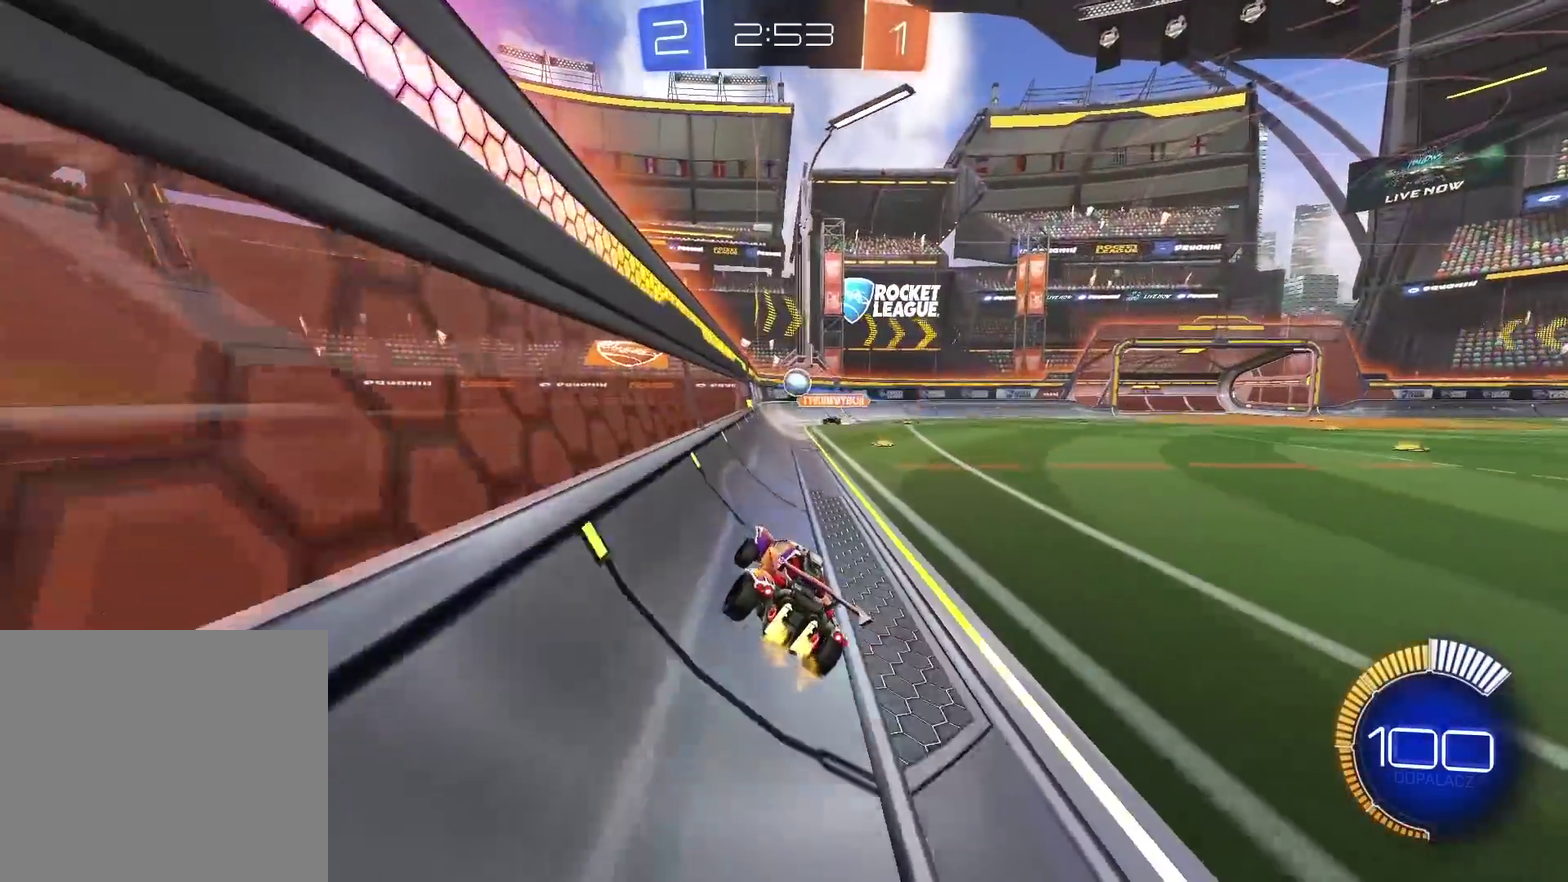
{"buttons": ["R2"], "left_stick": "center", "right_stick": "center", "events": [[33, "left_stick", "center"], [217, "left_stick", "right"], [317, "left_stick", "center"]]}
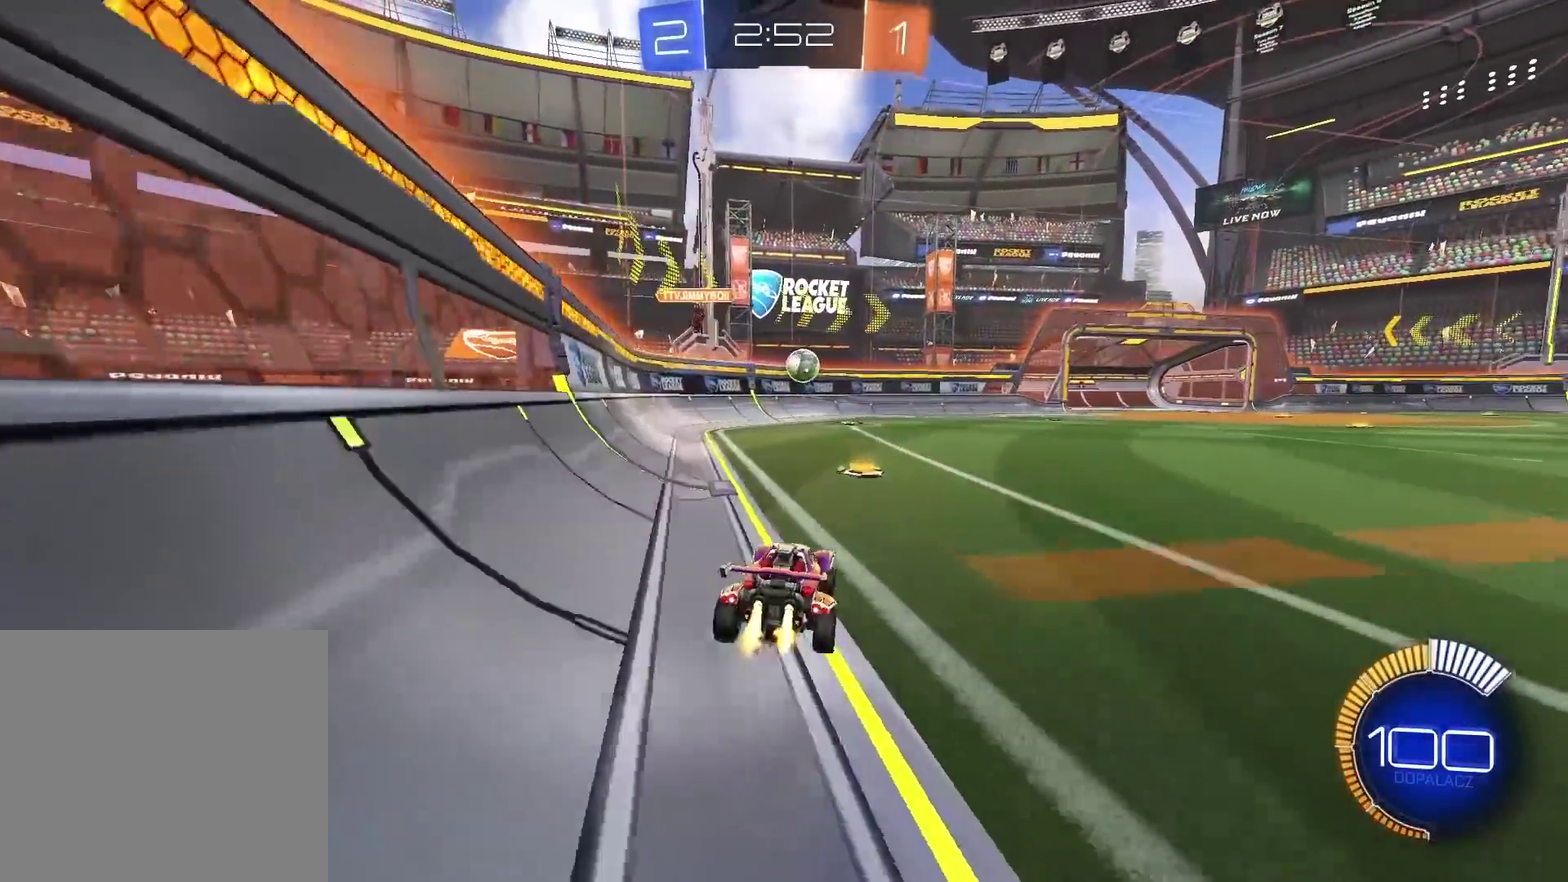
{"buttons": ["R2"], "left_stick": "center", "right_stick": "center", "events": [[17, "CIRCLE", "down"], [50, "left_stick", "right"], [217, "CIRCLE", "up"], [233, "left_stick", "center"]]}
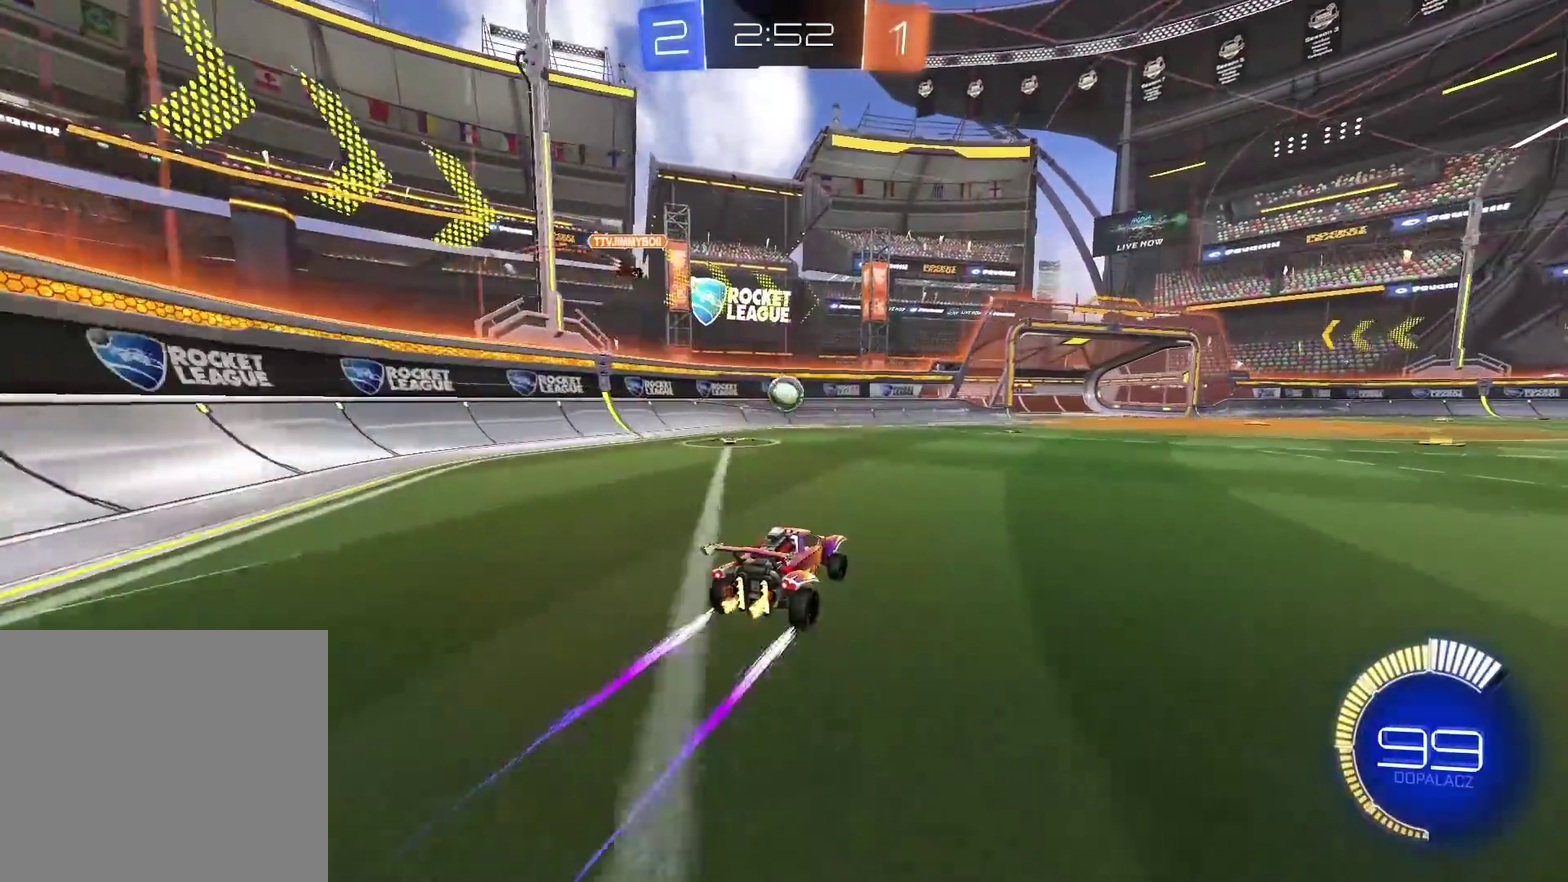
{"buttons": [], "left_stick": "center", "right_stick": "center", "events": [[117, "R2", "up"]]}
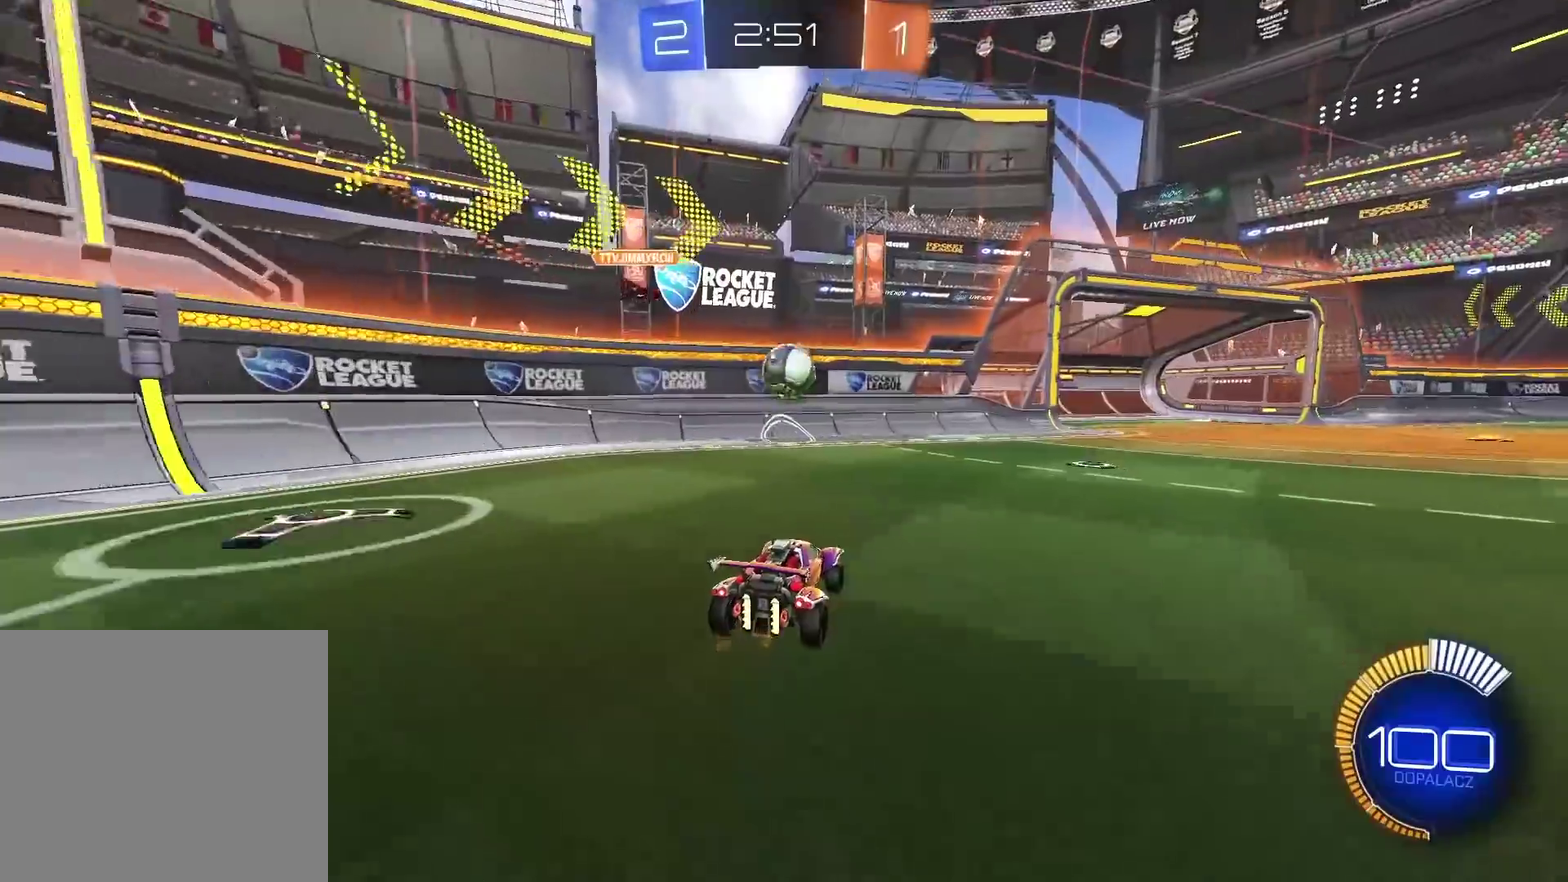
{"buttons": ["R2"], "left_stick": "right", "right_stick": "center", "events": [[17, "L2", "down"], [17, "left_stick", "right"], [67, "left_stick", "up-right"], [350, "left_stick", "right"], [483, "L2", "up"], [483, "R2", "down"]]}
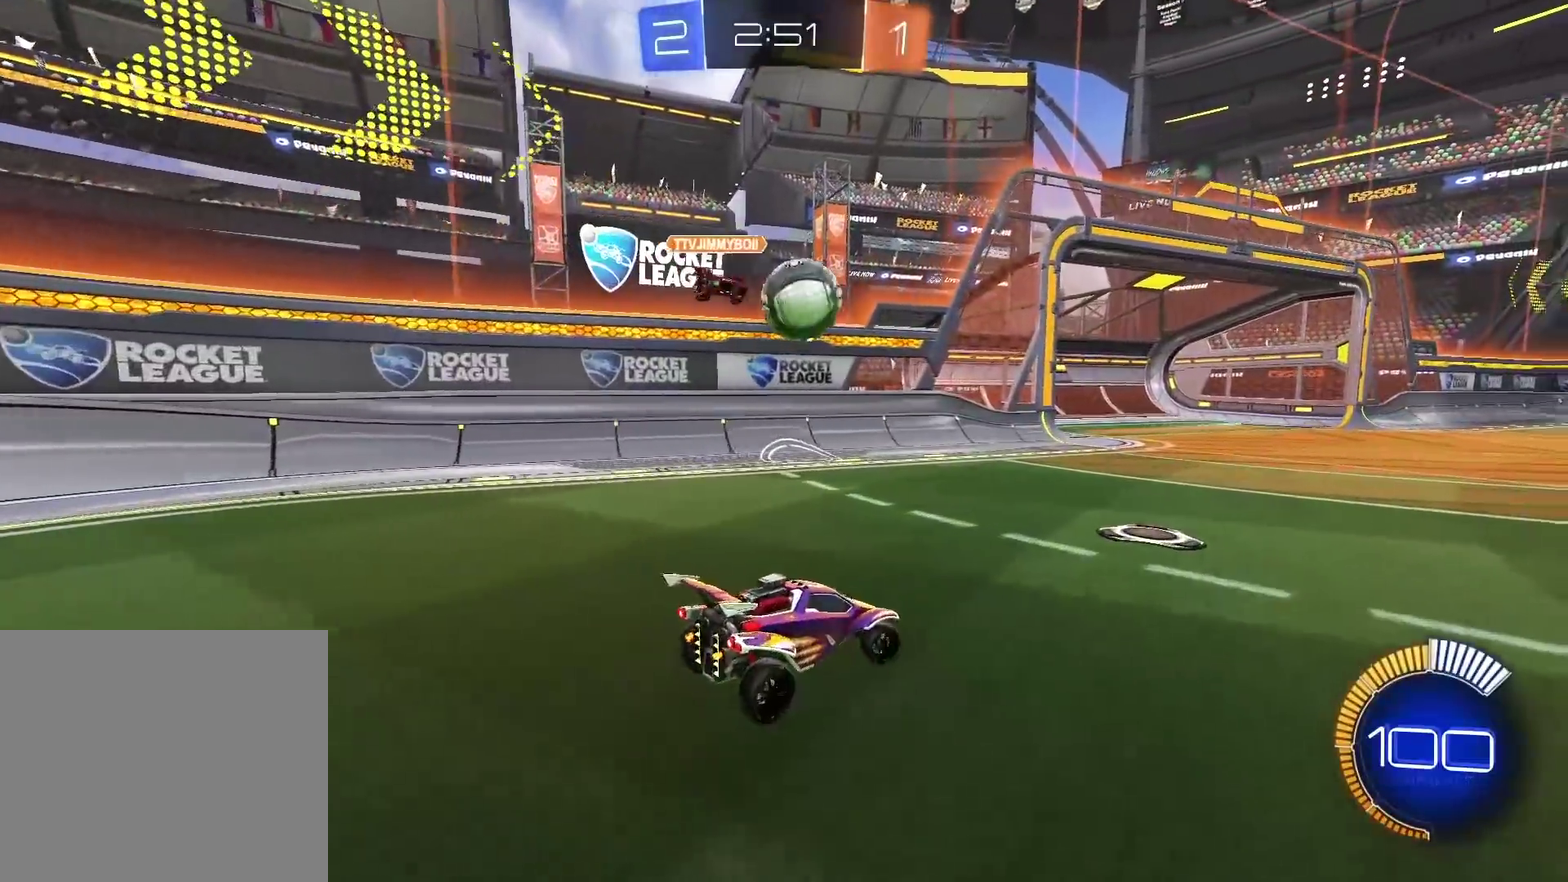
{"buttons": ["R2"], "left_stick": "center", "right_stick": "center", "events": [[350, "left_stick", "center"]]}
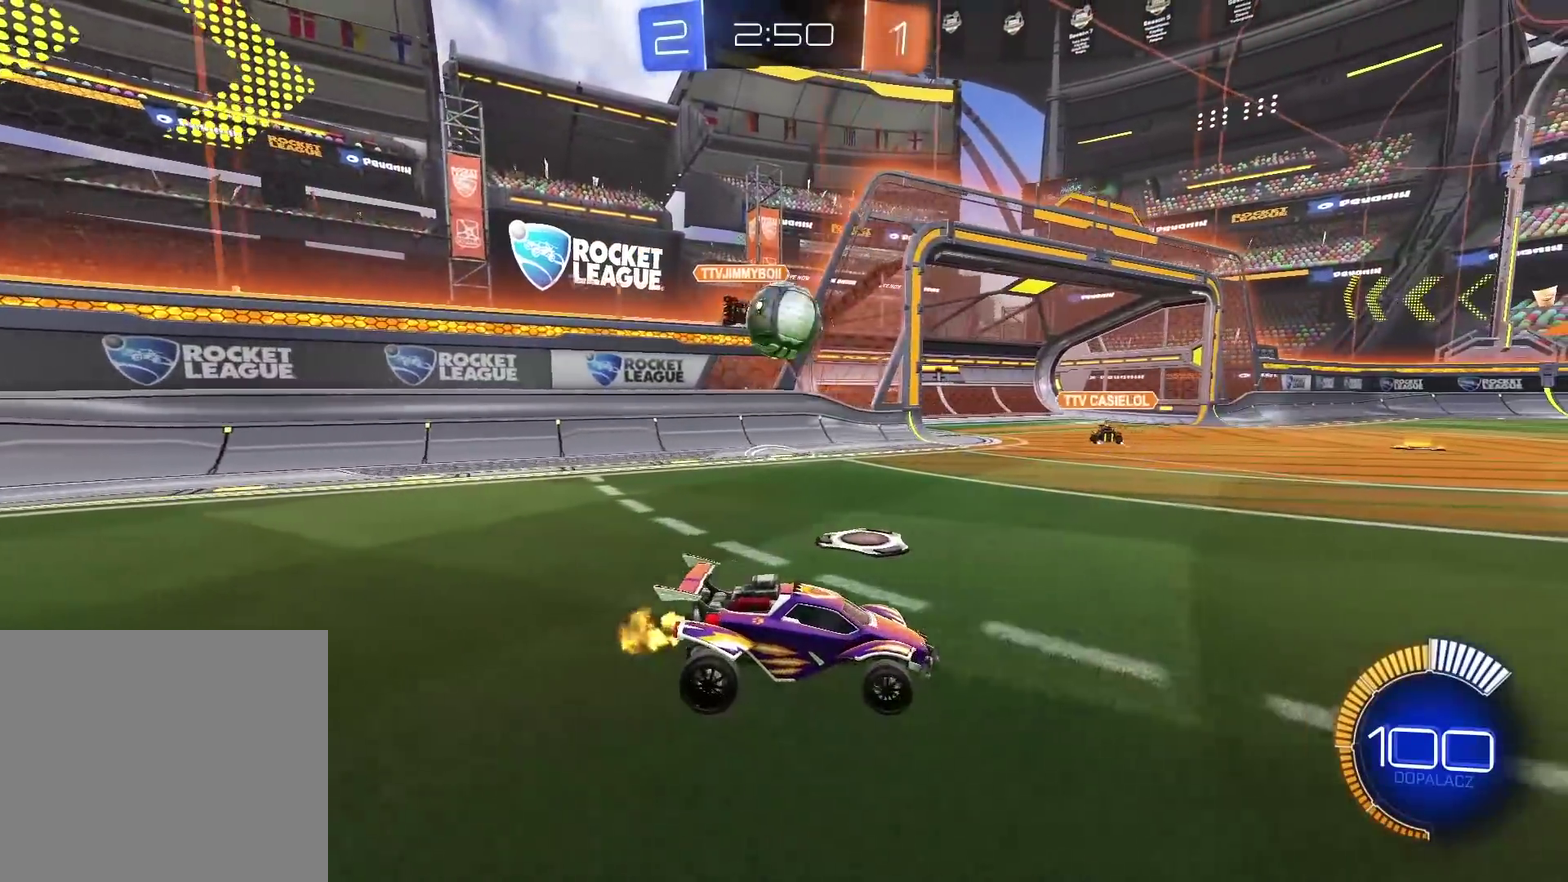
{"buttons": [], "left_stick": "center", "right_stick": "center", "events": [[233, "R2", "up"], [300, "left_stick", "left"], [367, "left_stick", "center"]]}
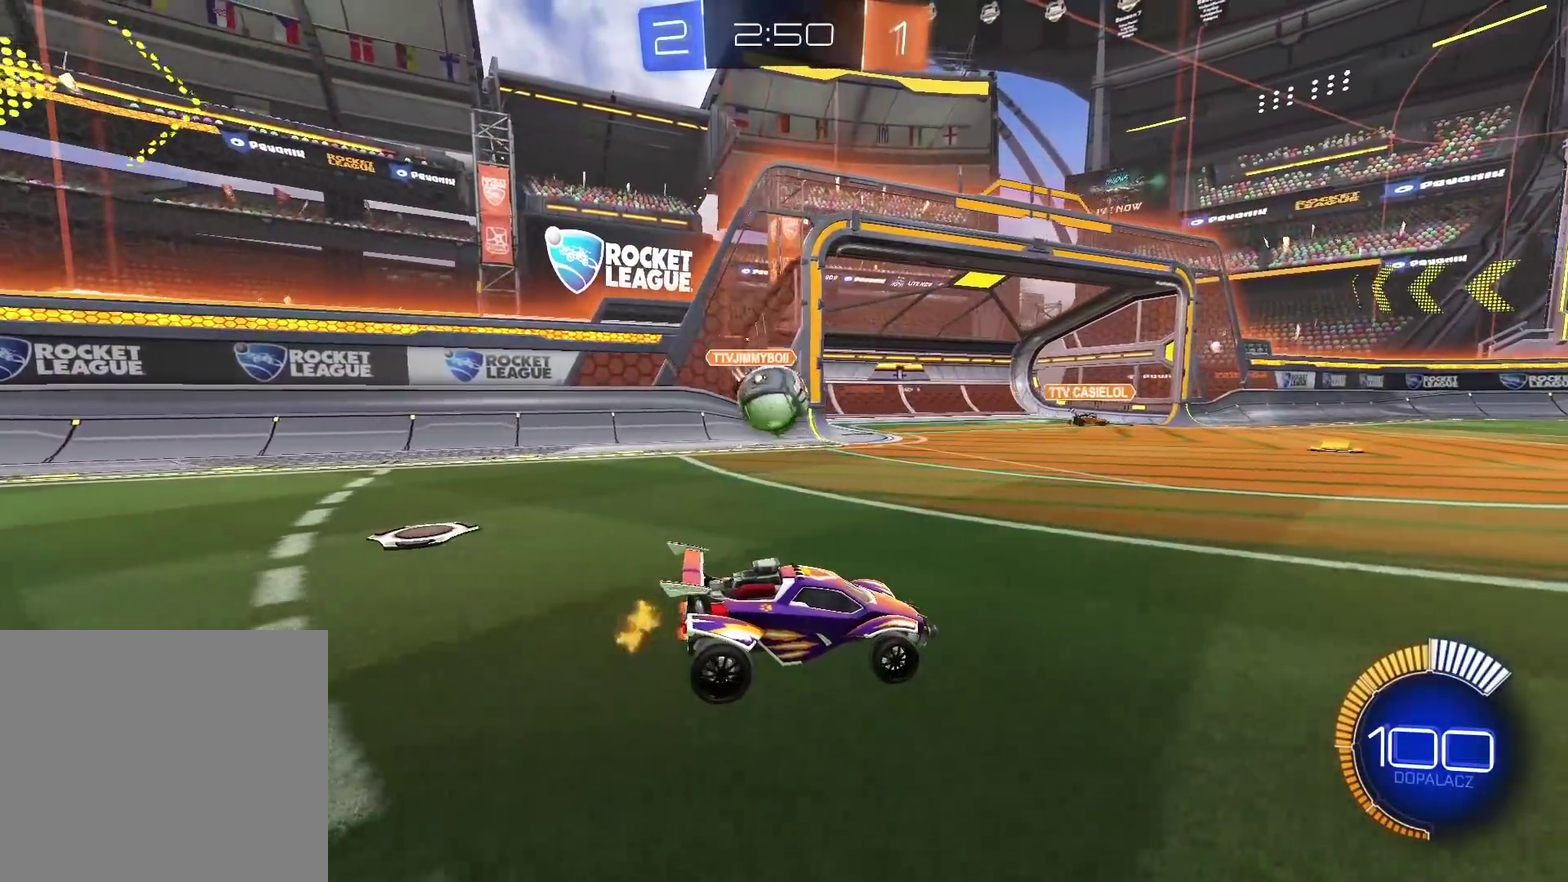
{"buttons": ["R2"], "left_stick": "center", "right_stick": "center", "events": [[33, "L2", "down"], [150, "R2", "down"], [167, "L2", "up"]]}
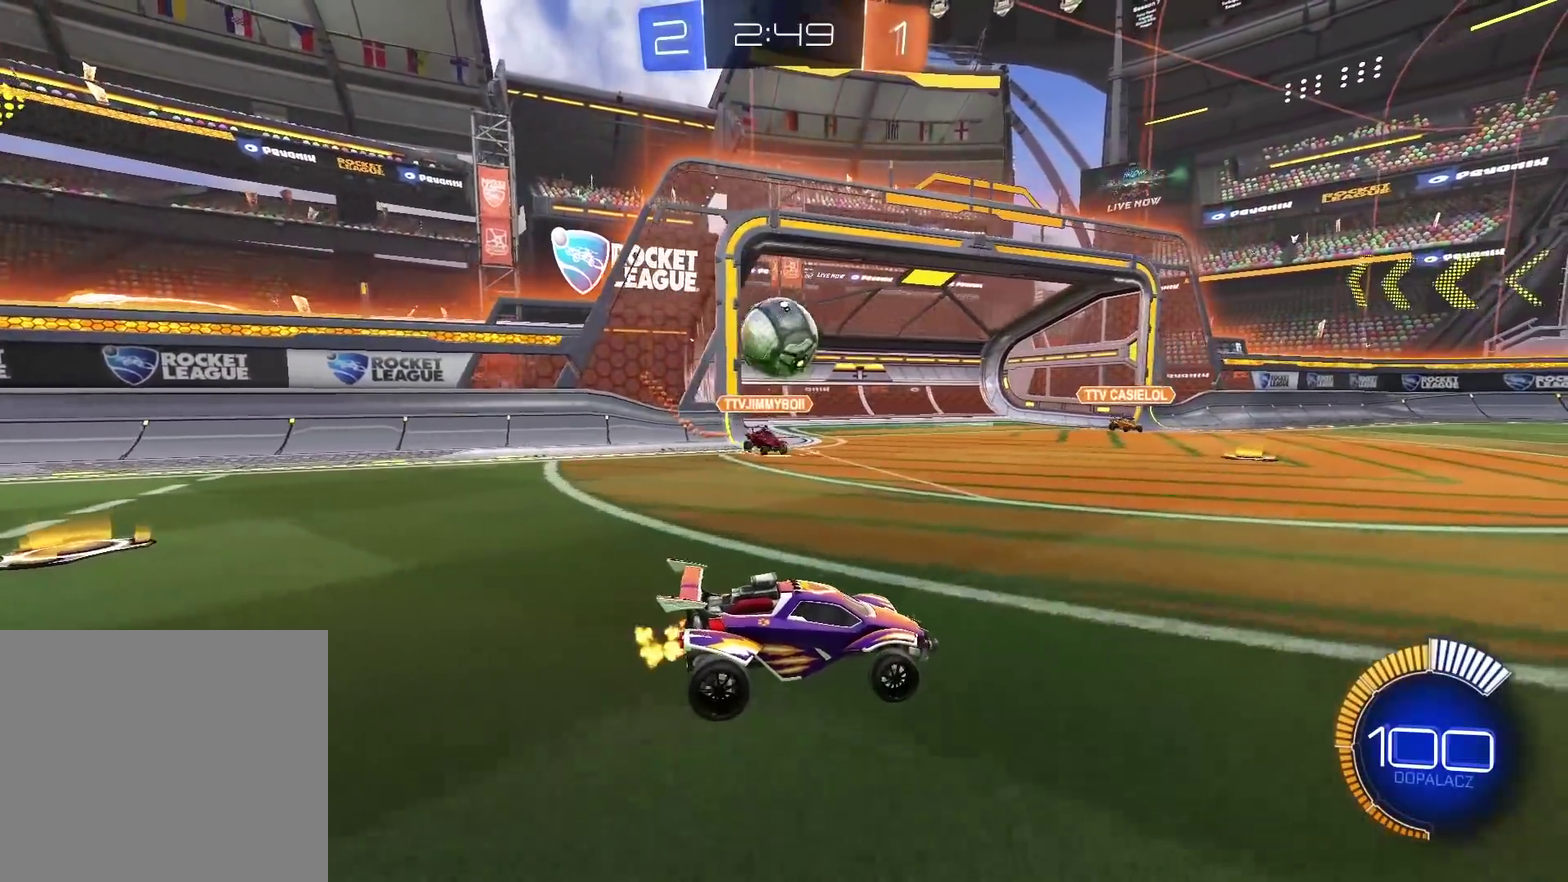
{"buttons": ["R2"], "left_stick": "center", "right_stick": "center", "events": [[83, "R2", "up"], [133, "L2", "down"], [233, "L2", "up"], [300, "R2", "down"], [333, "left_stick", "left"], [433, "left_stick", "center"]]}
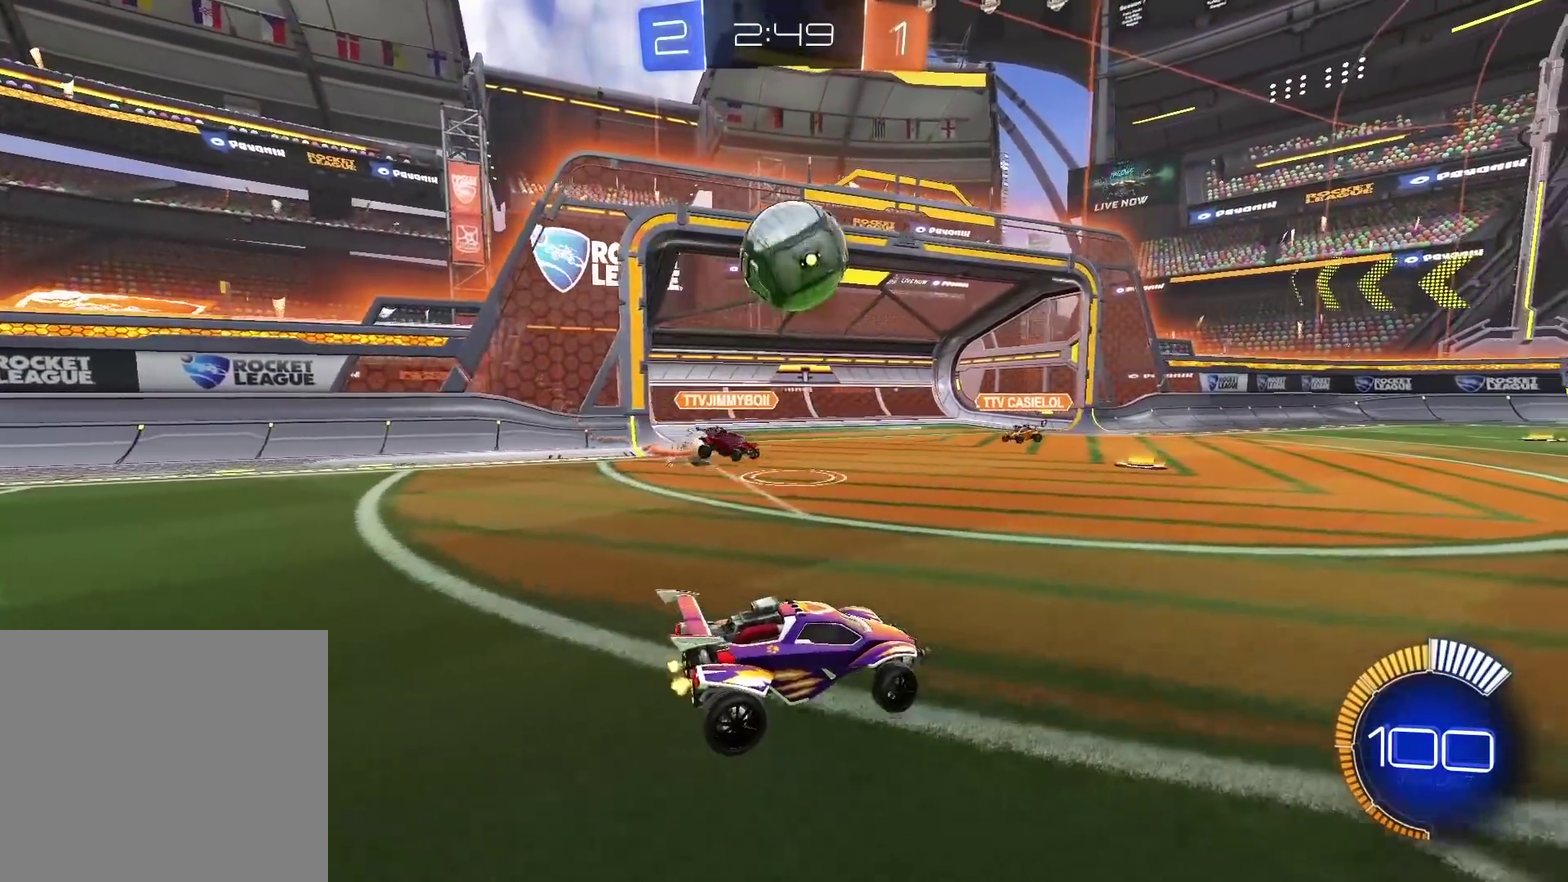
{"buttons": ["CIRCLE", "R2"], "left_stick": "right", "right_stick": "center", "events": [[117, "left_stick", "right"], [433, "CIRCLE", "down"]]}
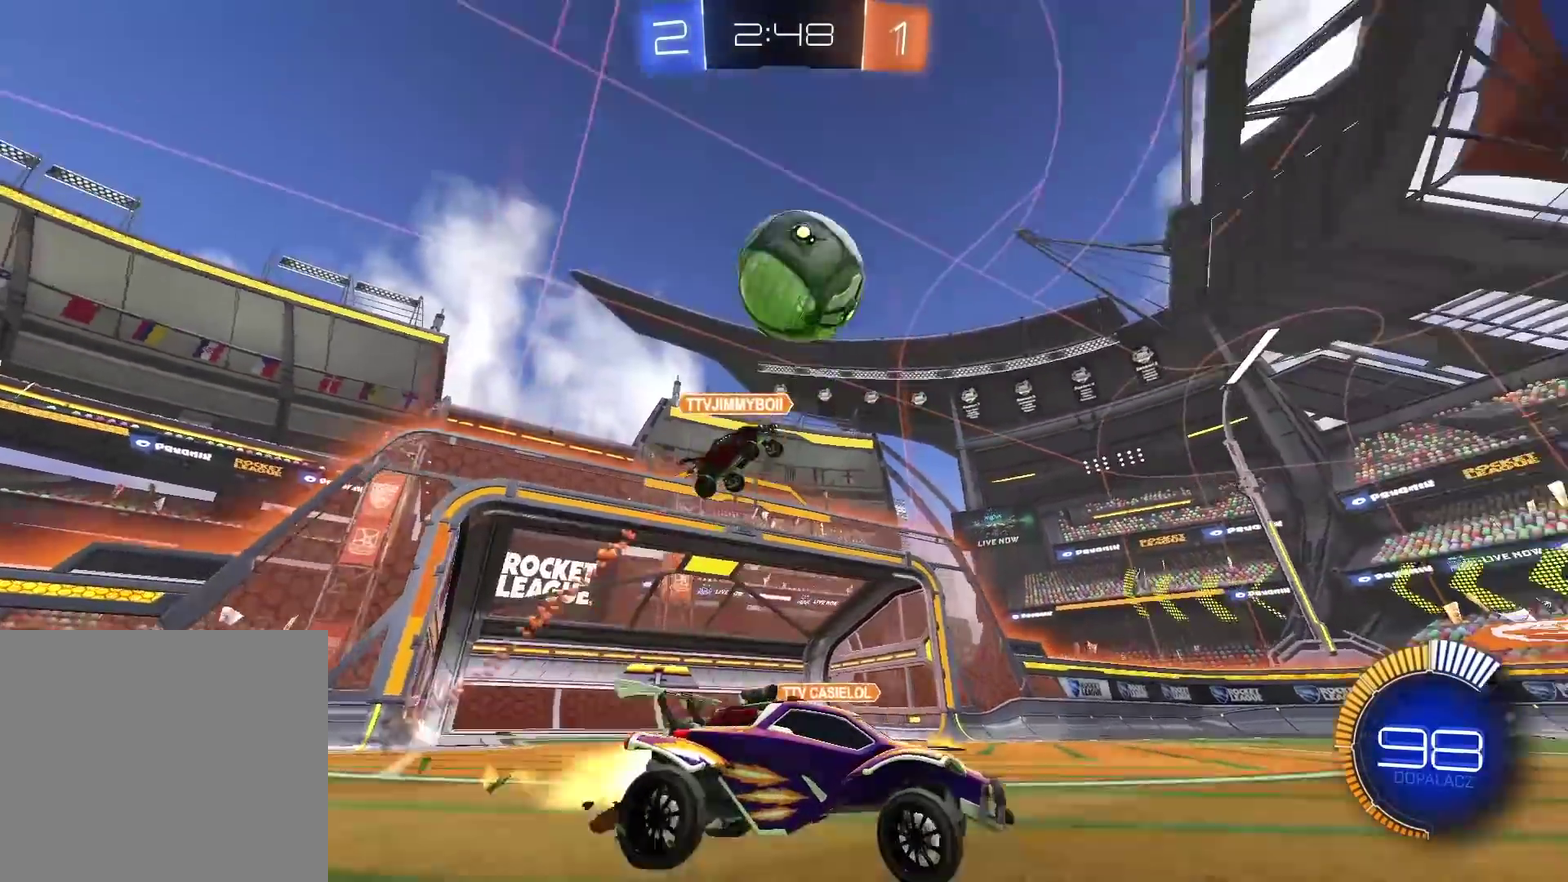
{"buttons": ["CIRCLE", "R2"], "left_stick": "center", "right_stick": "center", "events": [[50, "CIRCLE", "up"], [283, "CIRCLE", "down"], [433, "left_stick", "center"]]}
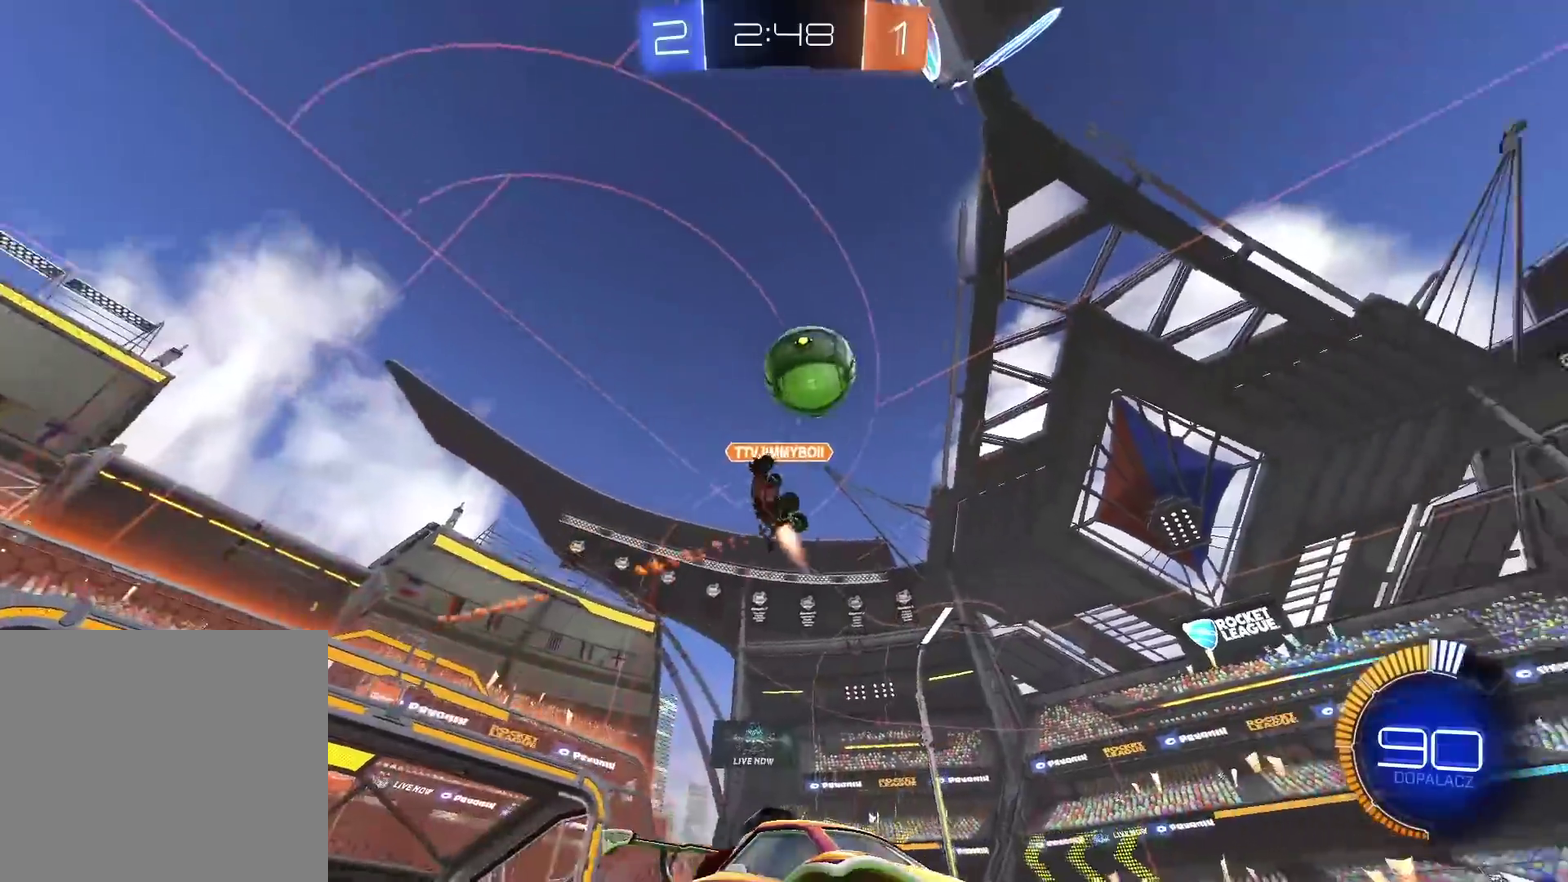
{"buttons": ["R2"], "left_stick": "center", "right_stick": "center", "events": [[133, "CIRCLE", "up"]]}
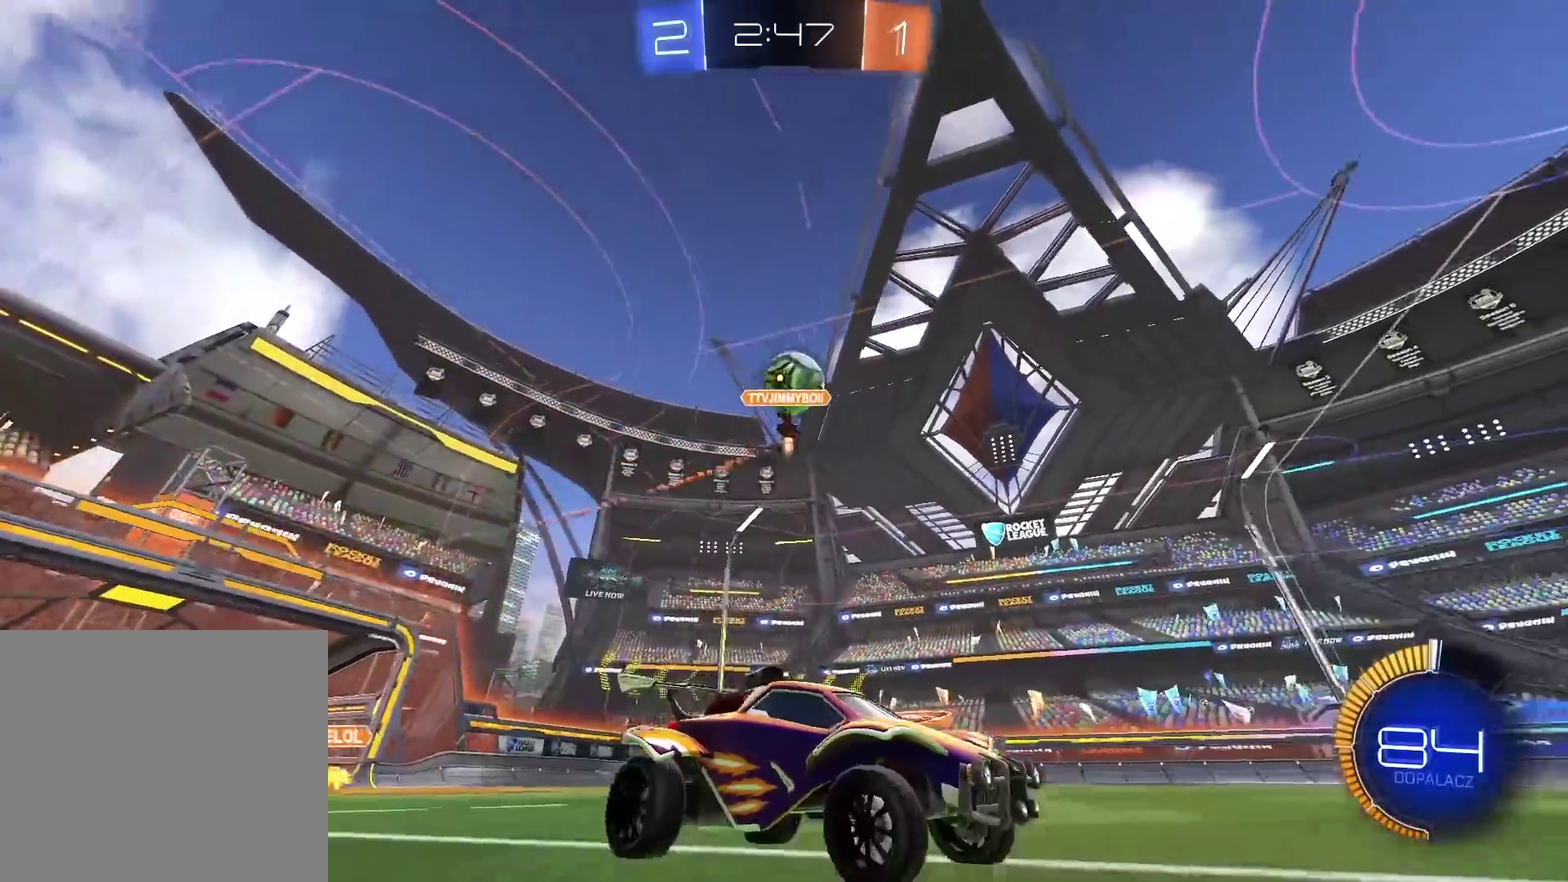
{"buttons": ["R2"], "left_stick": "left", "right_stick": "center", "events": [[167, "left_stick", "left"], [267, "CIRCLE", "down"], [417, "CIRCLE", "up"]]}
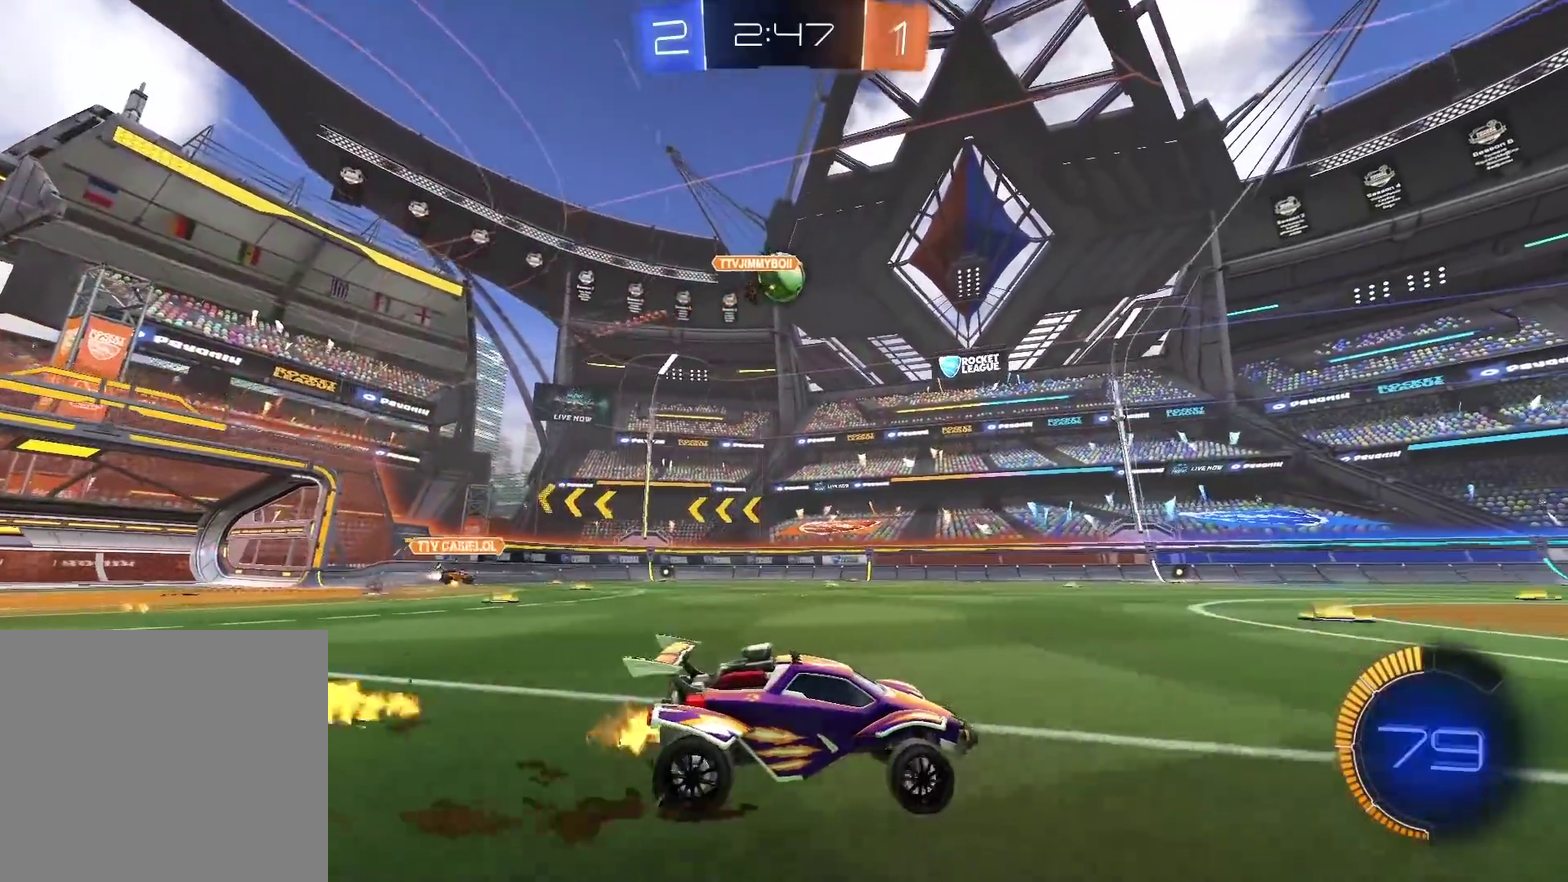
{"buttons": ["CIRCLE", "R2"], "left_stick": "left", "right_stick": "center", "events": [[100, "left_stick", "down-left"], [167, "CIRCLE", "down"], [183, "left_stick", "center"], [333, "left_stick", "down-left"], [433, "left_stick", "left"]]}
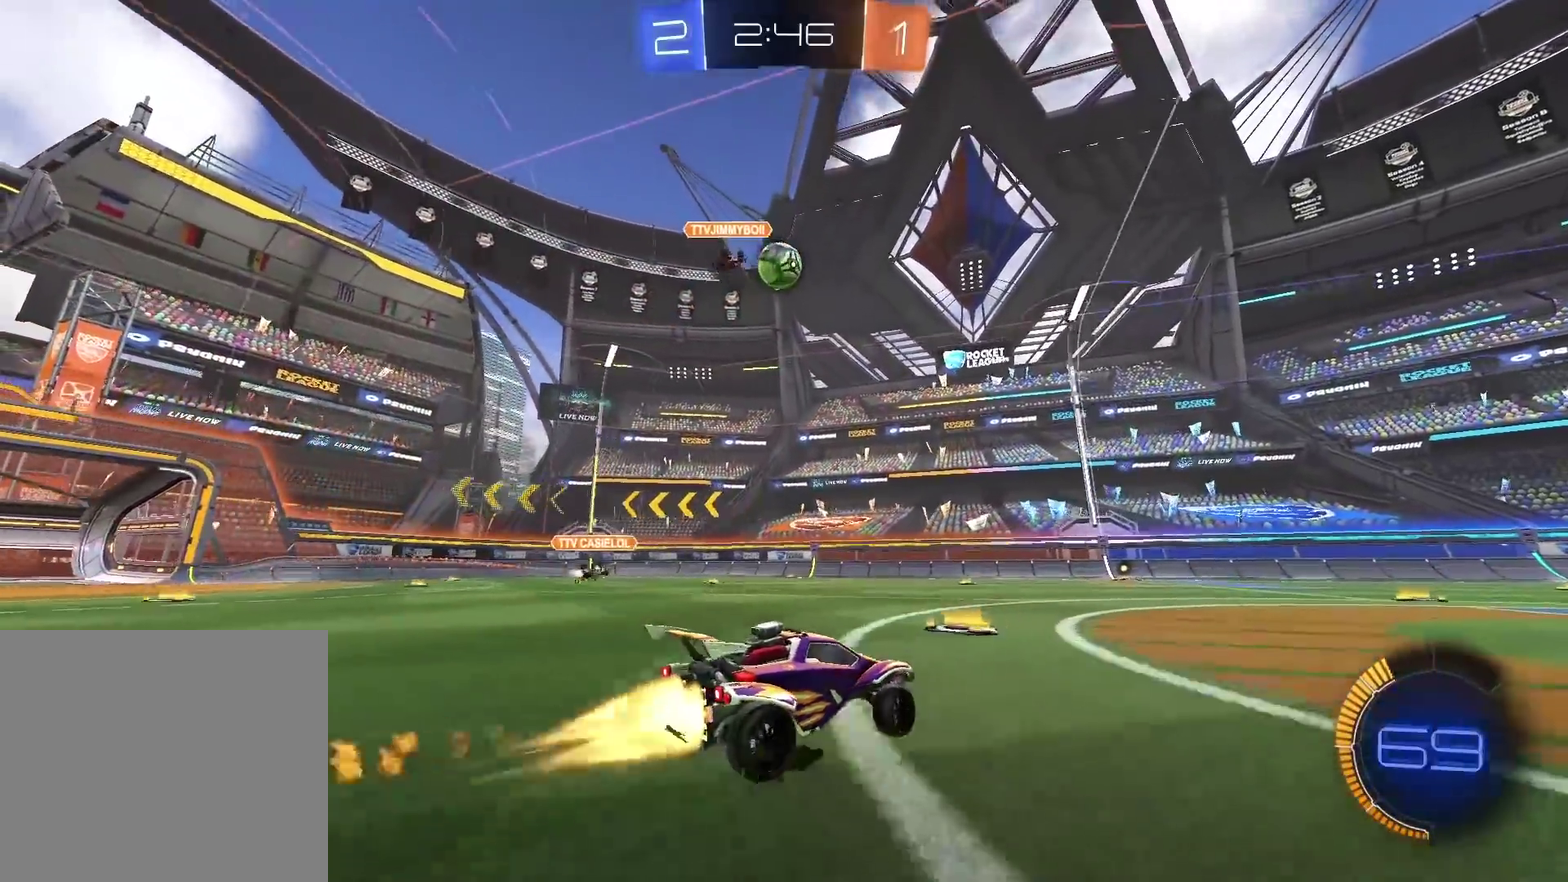
{"buttons": ["R2"], "left_stick": "center", "right_stick": "center", "events": [[117, "TRIANGLE", "down"], [167, "left_stick", "center"], [317, "TRIANGLE", "up"], [400, "CIRCLE", "up"]]}
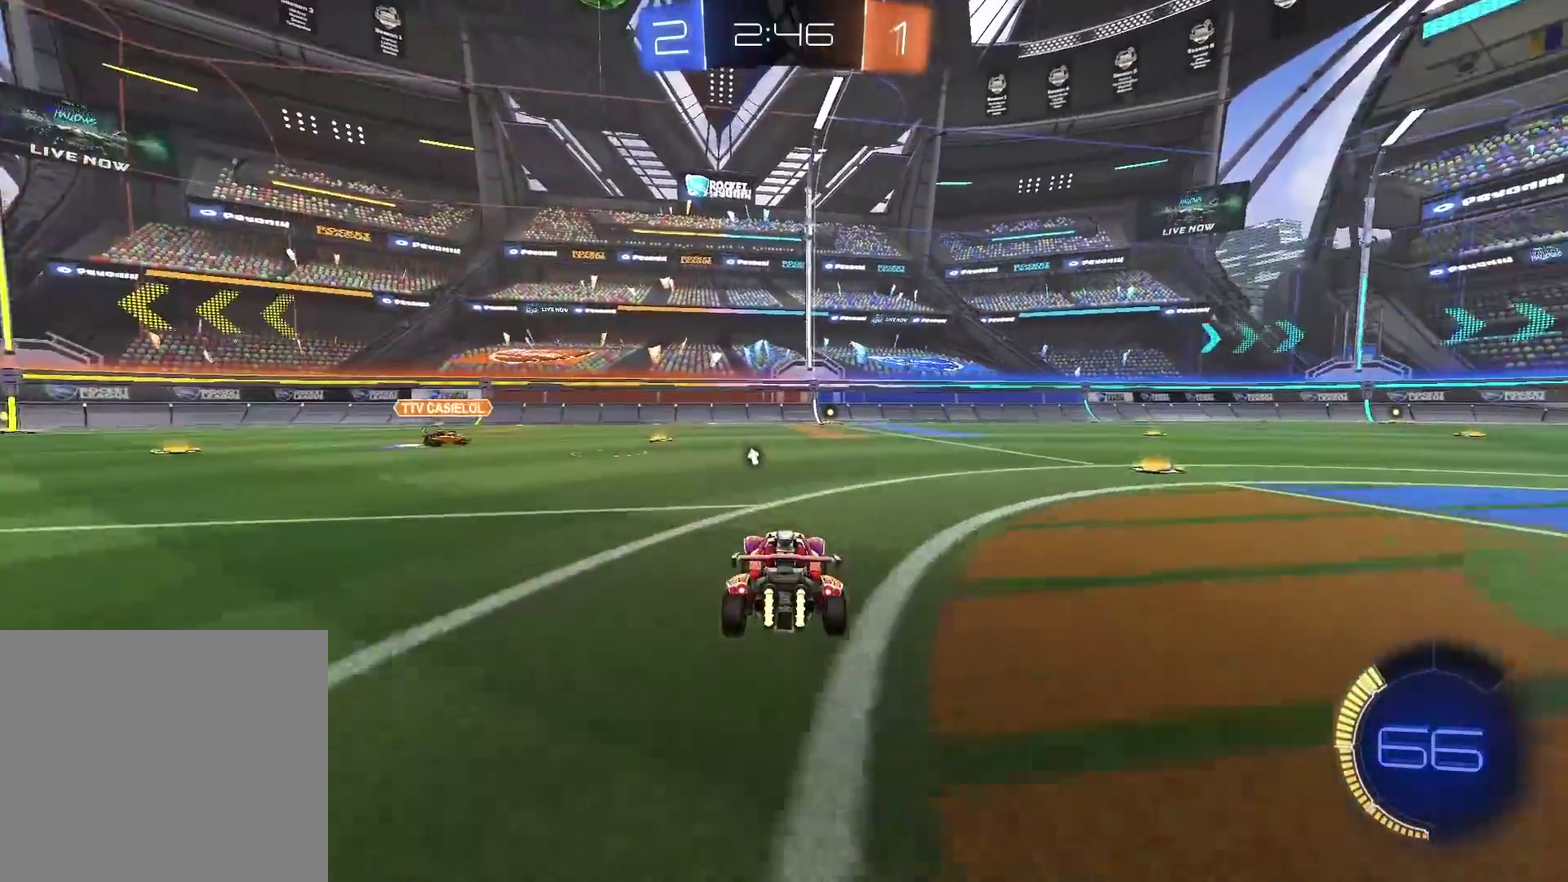
{"buttons": ["R2"], "left_stick": "right", "right_stick": "center", "events": [[467, "left_stick", "right"]]}
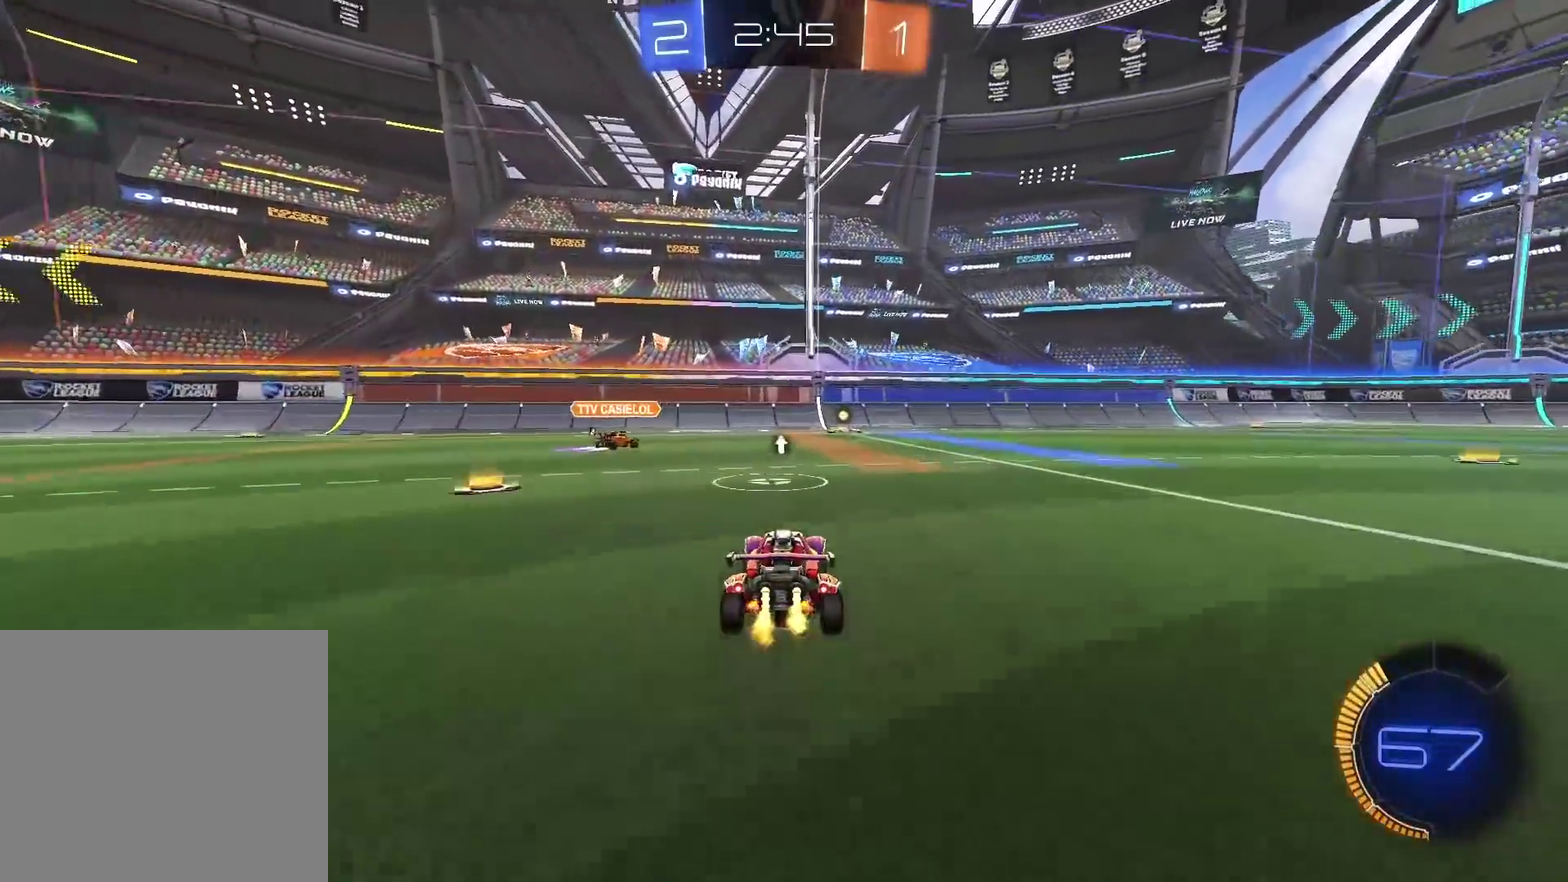
{"buttons": ["L2"], "left_stick": "center", "right_stick": "center", "events": [[33, "left_stick", "left"], [350, "left_stick", "down-left"], [383, "R2", "up"], [417, "left_stick", "center"], [450, "L2", "down"]]}
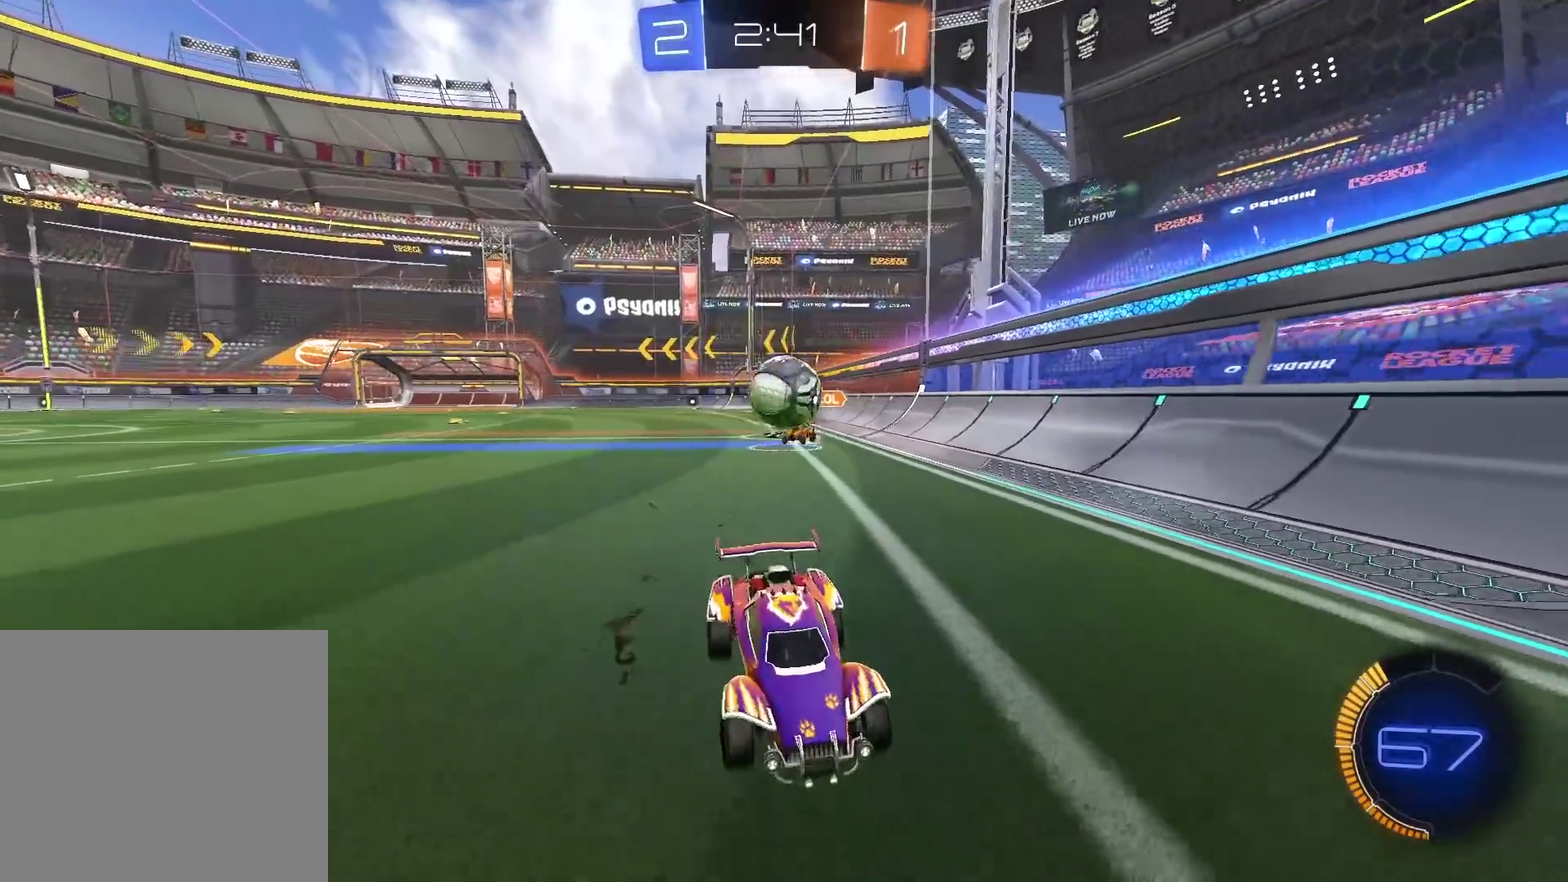
{"buttons": ["CIRCLE", "R2"], "left_stick": "center", "right_stick": "center", "events": [[183, "L2", "up"], [217, "R2", "down"], [417, "CIRCLE", "down"]]}
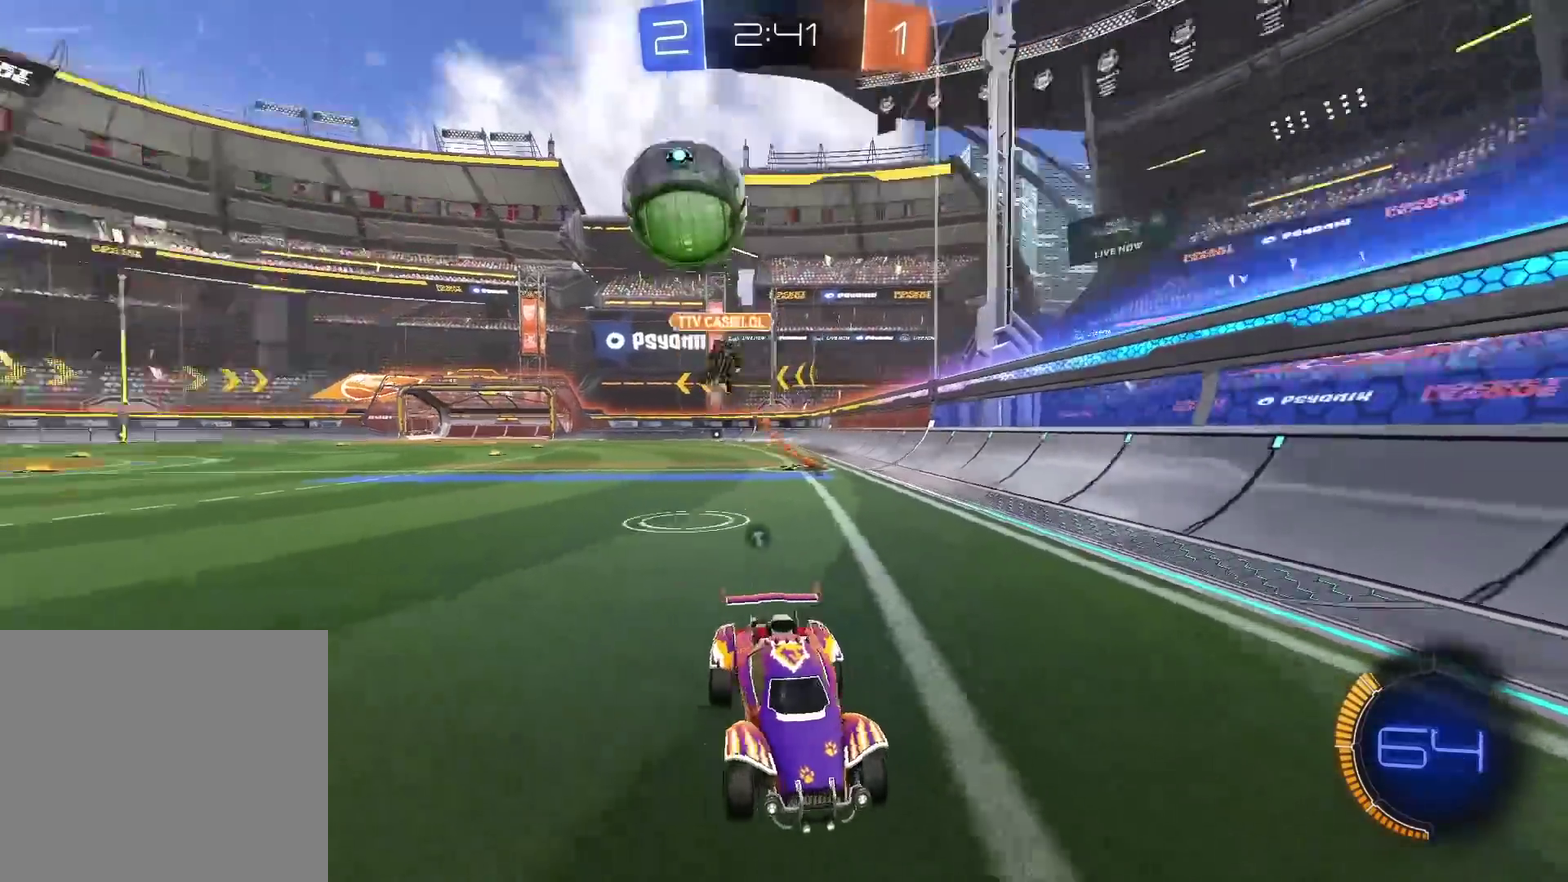
{"buttons": ["CIRCLE", "R2"], "left_stick": "center", "right_stick": "center", "events": [[17, "TRIANGLE", "down"], [183, "TRIANGLE", "up"], [367, "left_stick", "right"], [450, "left_stick", "center"]]}